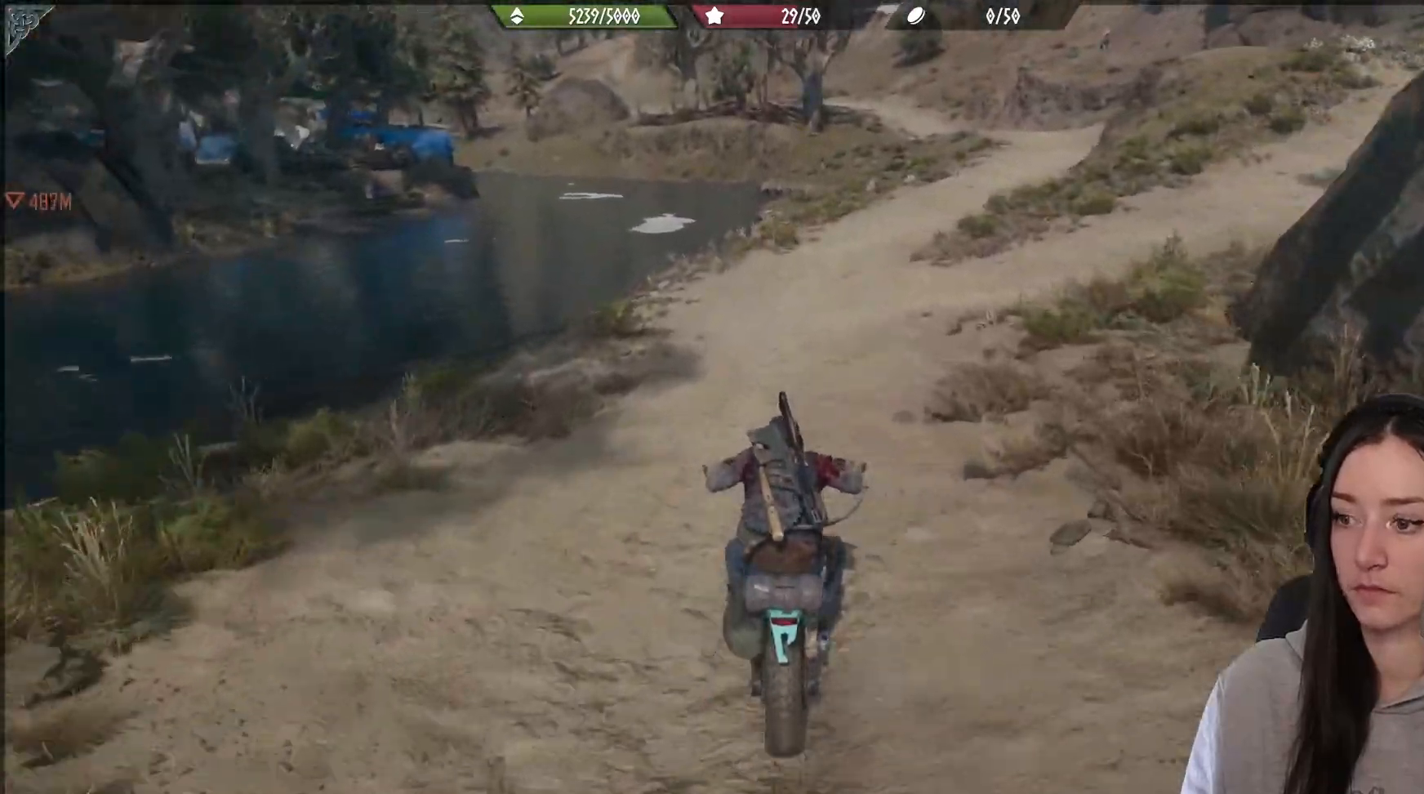
Gameplay with a controller (Xbox layout); each line is a JSON object with the inputs held at the frame after it (dt_ms = milliseconds from this image to that frame). "events" lists button and stick changes between this image and that frame as [ms after this image, input, new state], when the widget could be followed in between.
{"dt_ms": 500, "buttons": [], "left_stick": "center", "right_stick": "up-right", "events": [[67, "A", "up"], [167, "R2", "up"], [200, "left_stick", "center"], [367, "right_stick", "up-right"]]}
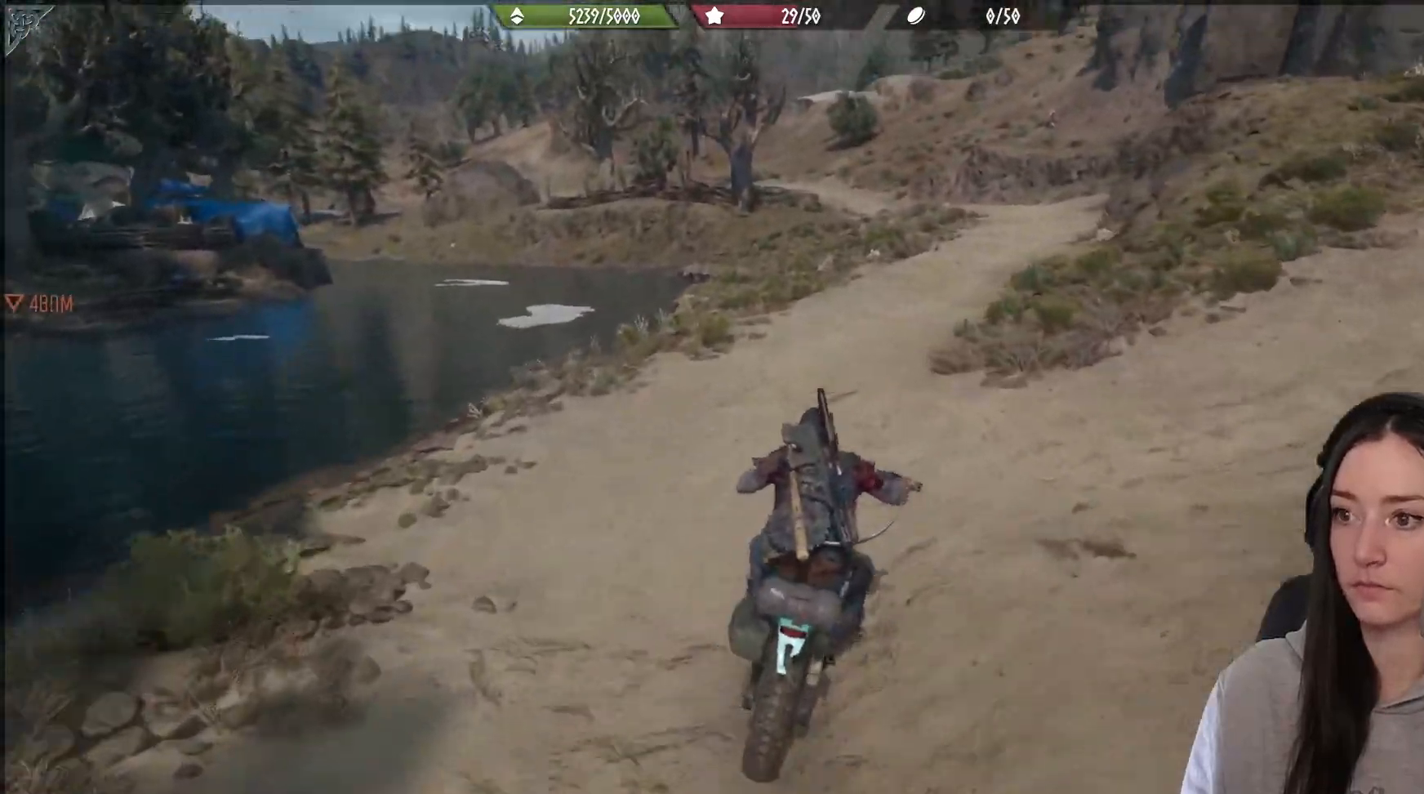
{"dt_ms": 500, "buttons": ["R2"], "left_stick": "center", "right_stick": "right", "events": [[67, "right_stick", "center"], [117, "left_stick", "right"], [217, "R2", "down"], [267, "right_stick", "up-right"], [433, "right_stick", "right"], [450, "left_stick", "center"]]}
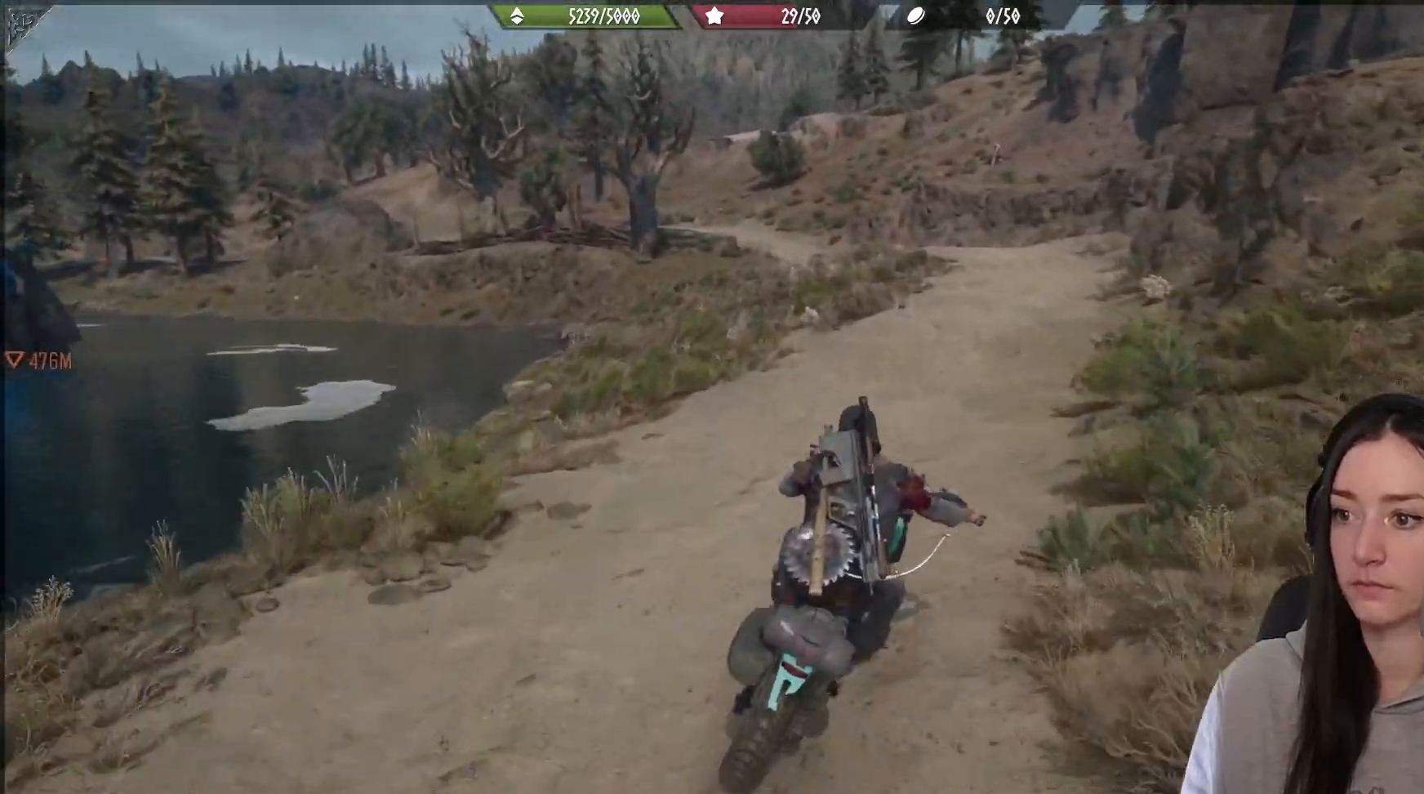
{"dt_ms": 500, "buttons": ["R2"], "left_stick": "left", "right_stick": "center", "events": [[33, "right_stick", "center"], [267, "left_stick", "right"], [383, "left_stick", "center"], [483, "left_stick", "left"]]}
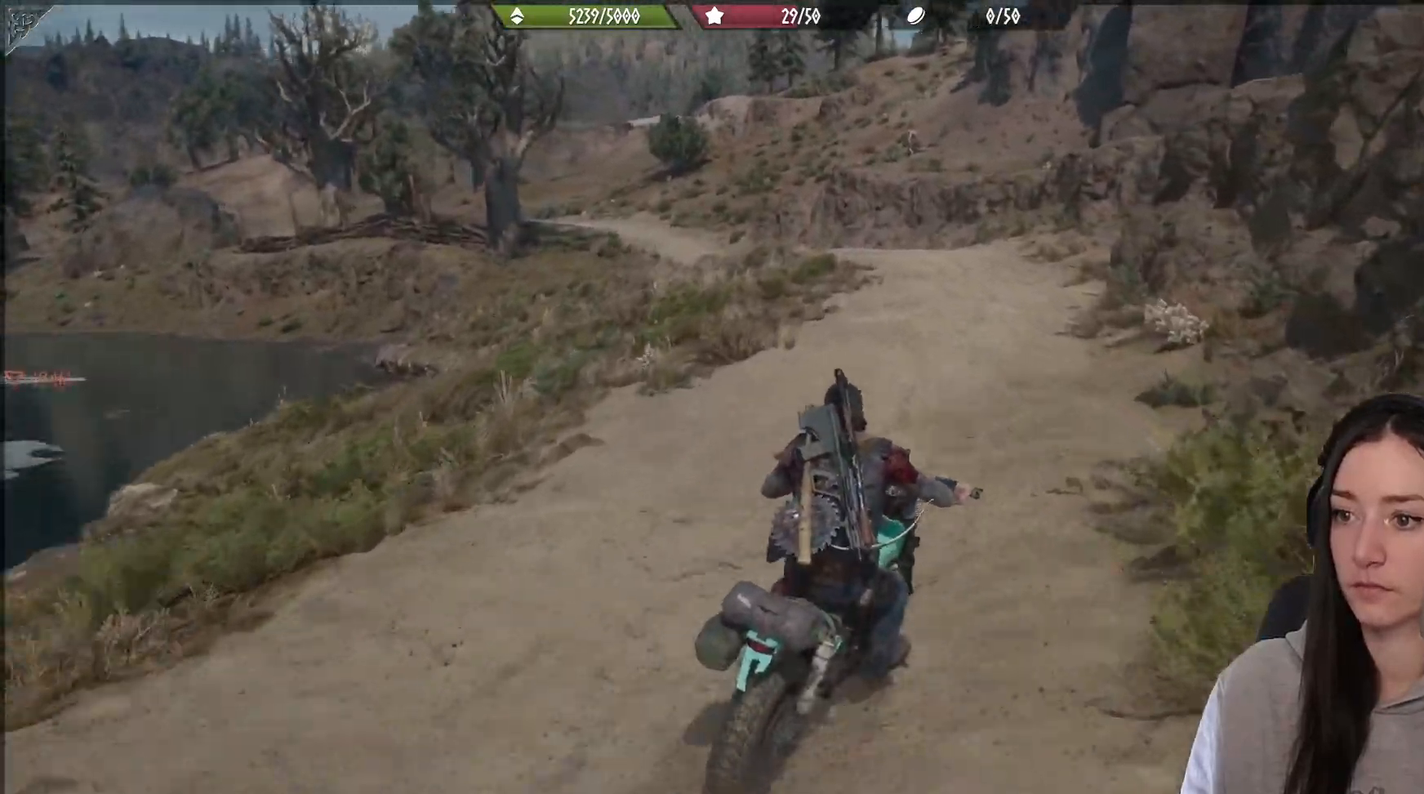
{"dt_ms": 500, "buttons": ["R2"], "left_stick": "center", "right_stick": "left", "events": [[167, "left_stick", "center"], [450, "right_stick", "left"]]}
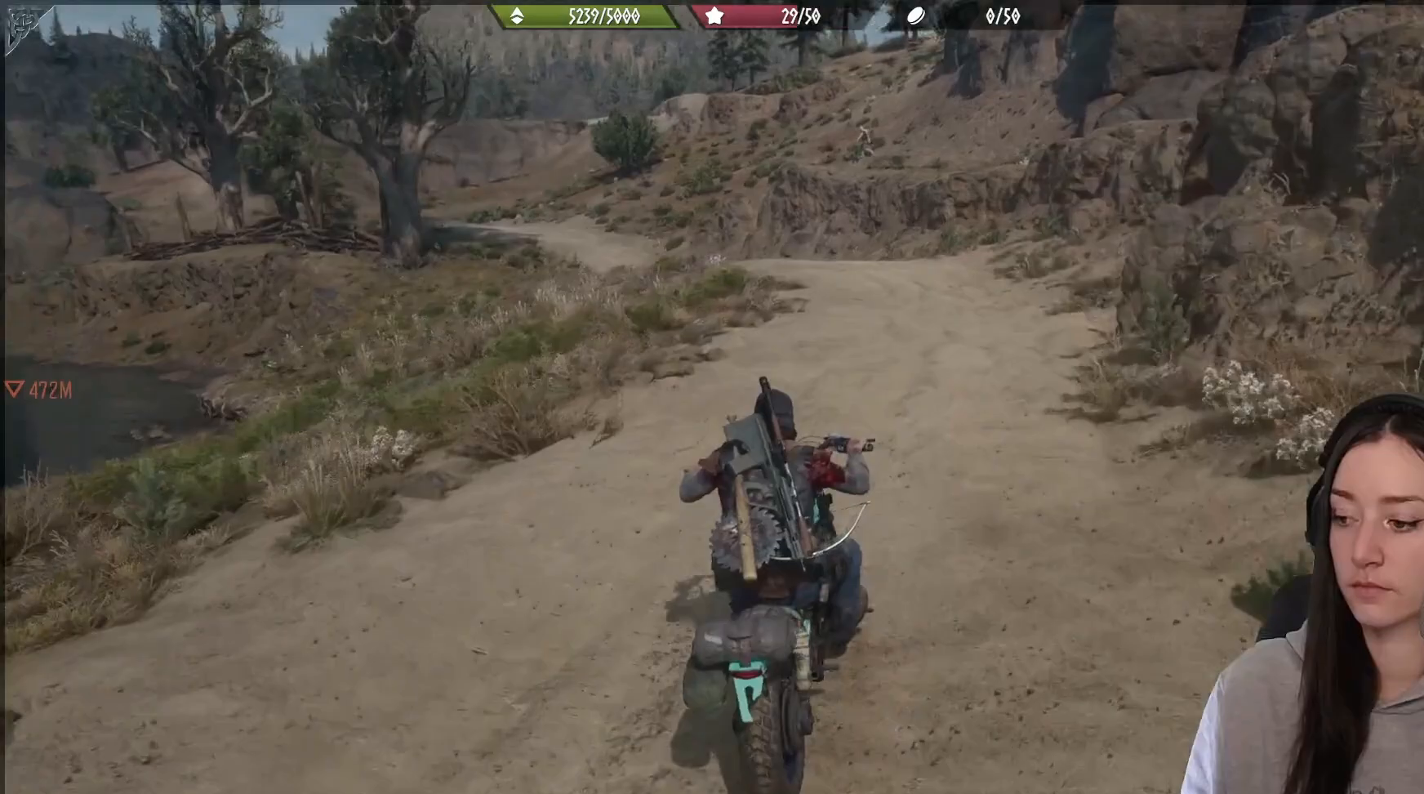
{"dt_ms": 500, "buttons": ["R2"], "left_stick": "center", "right_stick": "left", "events": [[117, "right_stick", "center"], [450, "right_stick", "left"]]}
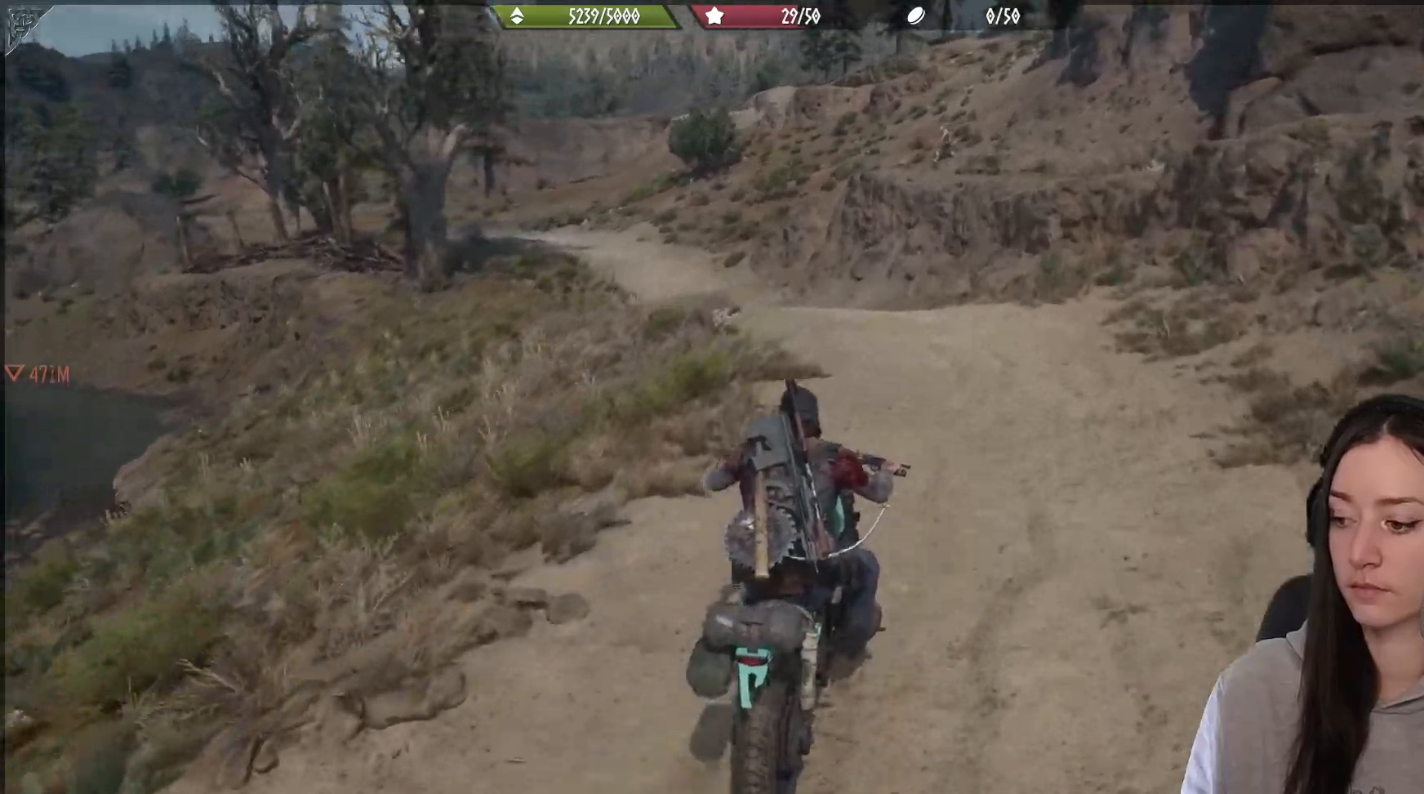
{"dt_ms": 500, "buttons": ["R2"], "left_stick": "left", "right_stick": "left", "events": [[150, "right_stick", "center"], [417, "right_stick", "left"], [467, "left_stick", "left"]]}
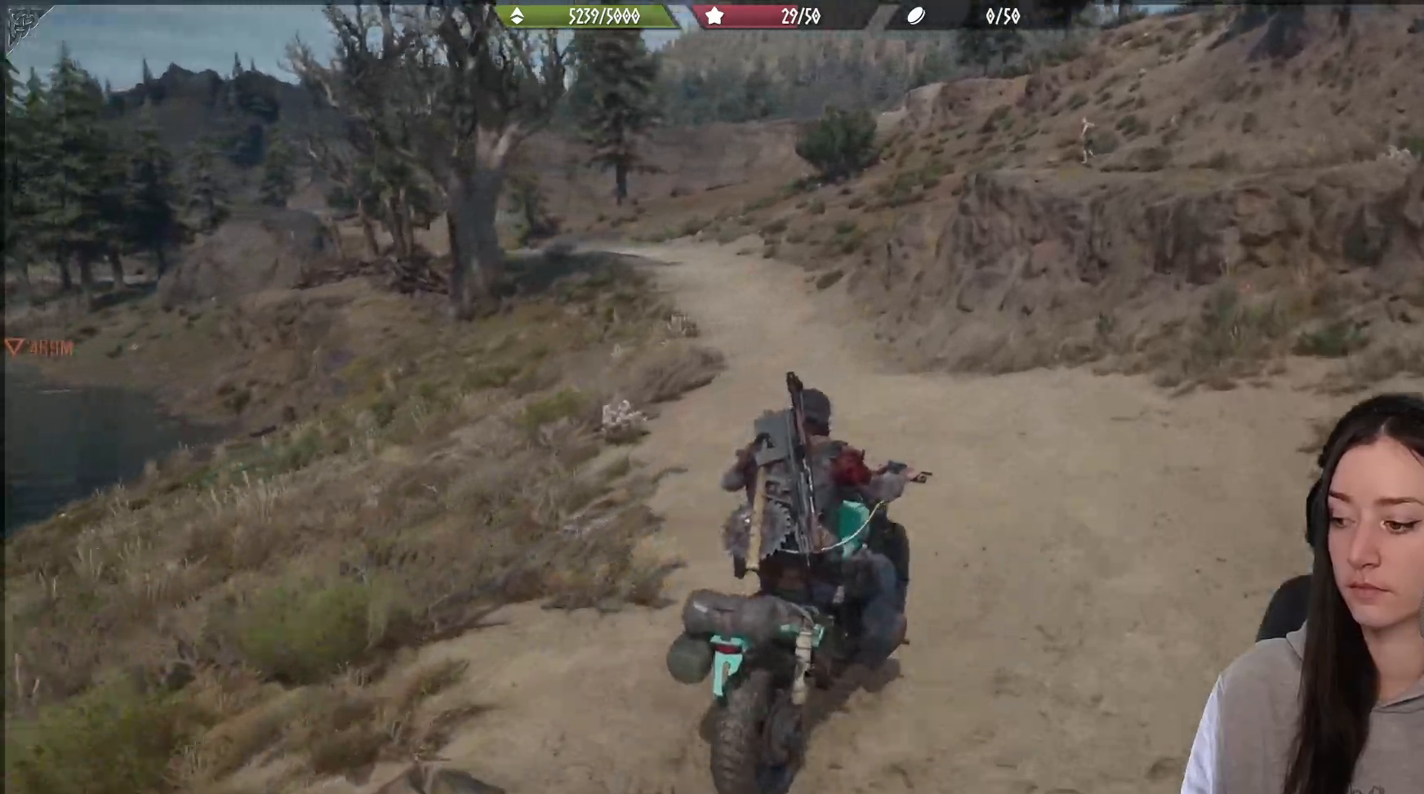
{"dt_ms": 500, "buttons": ["R2"], "left_stick": "left", "right_stick": "left", "events": [[17, "R2", "up"], [117, "R2", "down"]]}
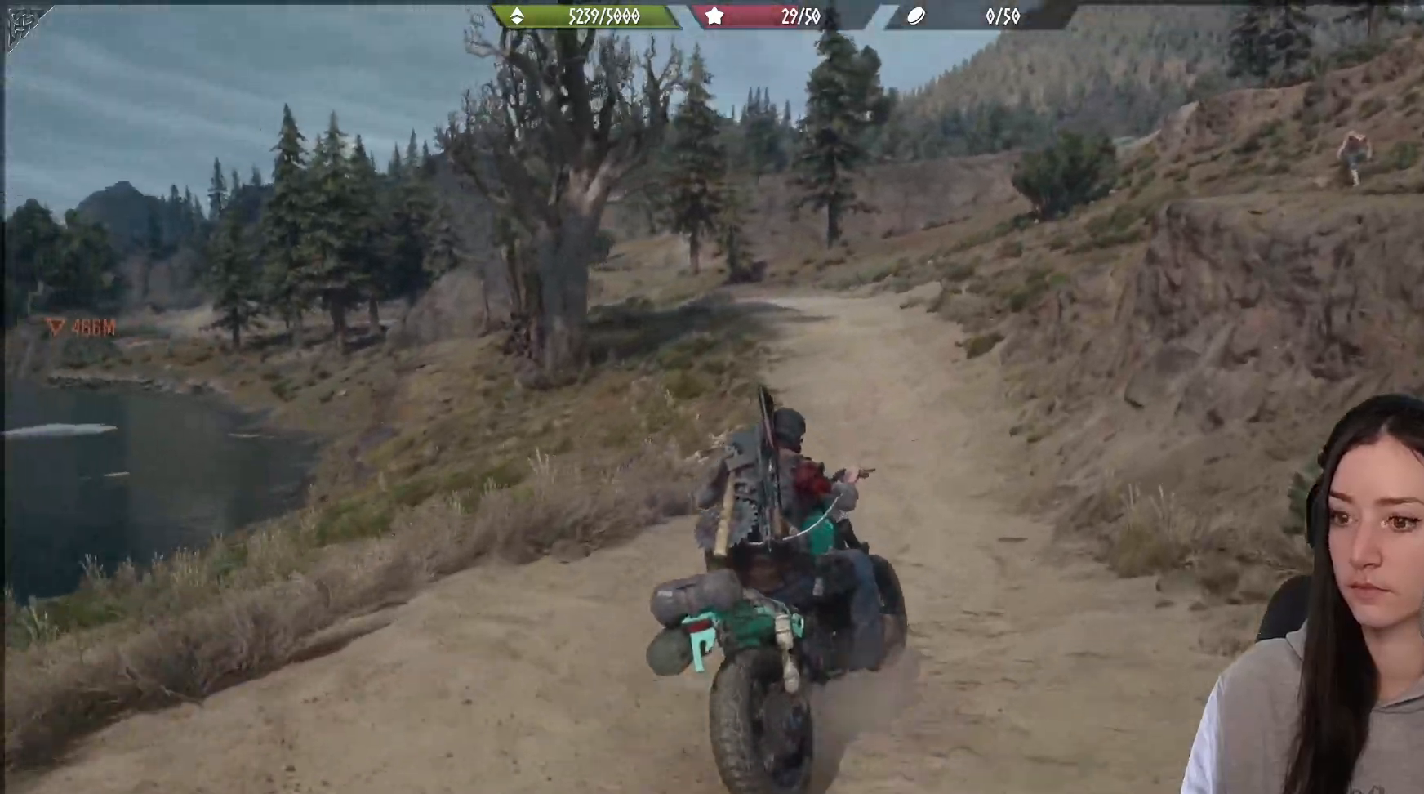
{"dt_ms": 500, "buttons": [], "left_stick": "left", "right_stick": "left", "events": [[500, "R2", "up"]]}
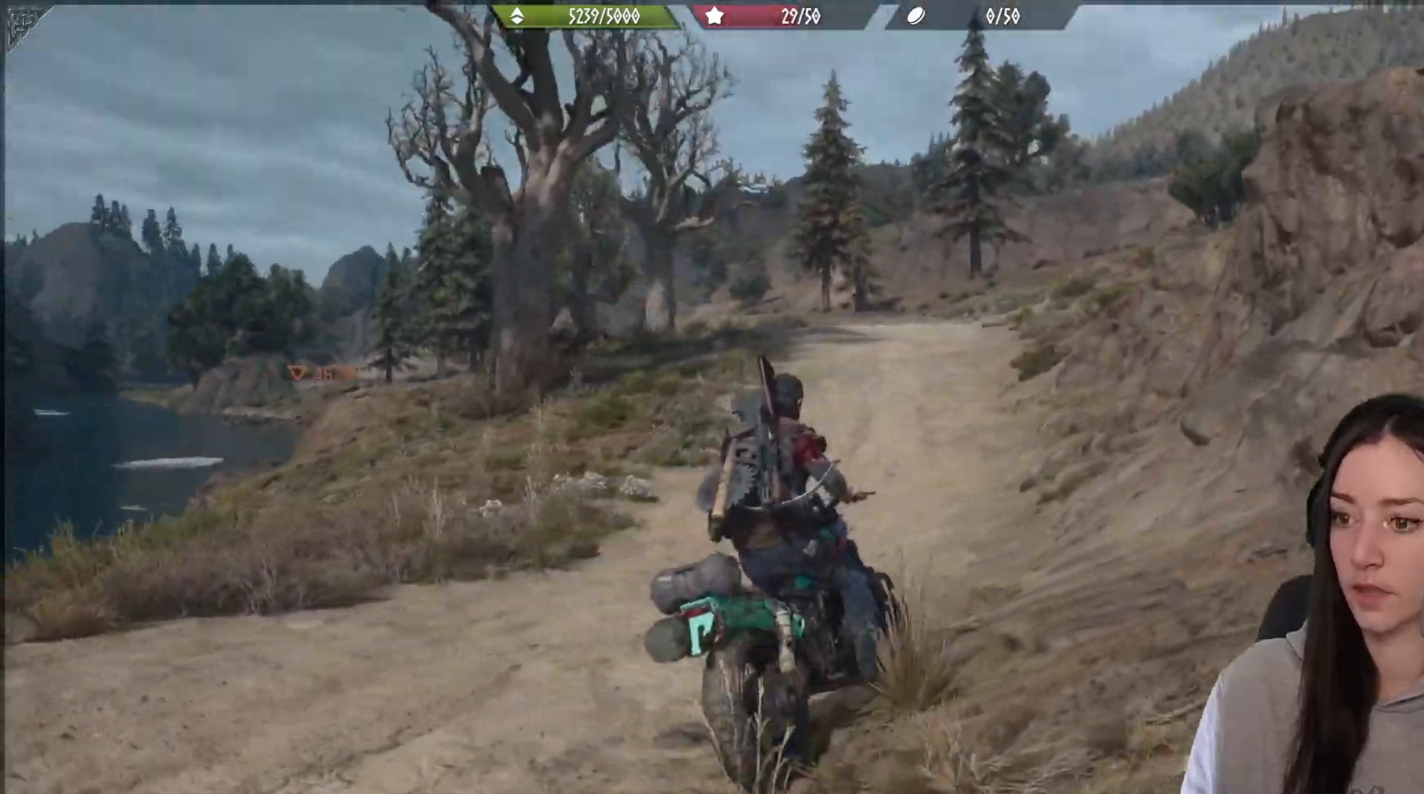
{"dt_ms": 500, "buttons": ["R2"], "left_stick": "left", "right_stick": "left", "events": [[317, "R2", "down"]]}
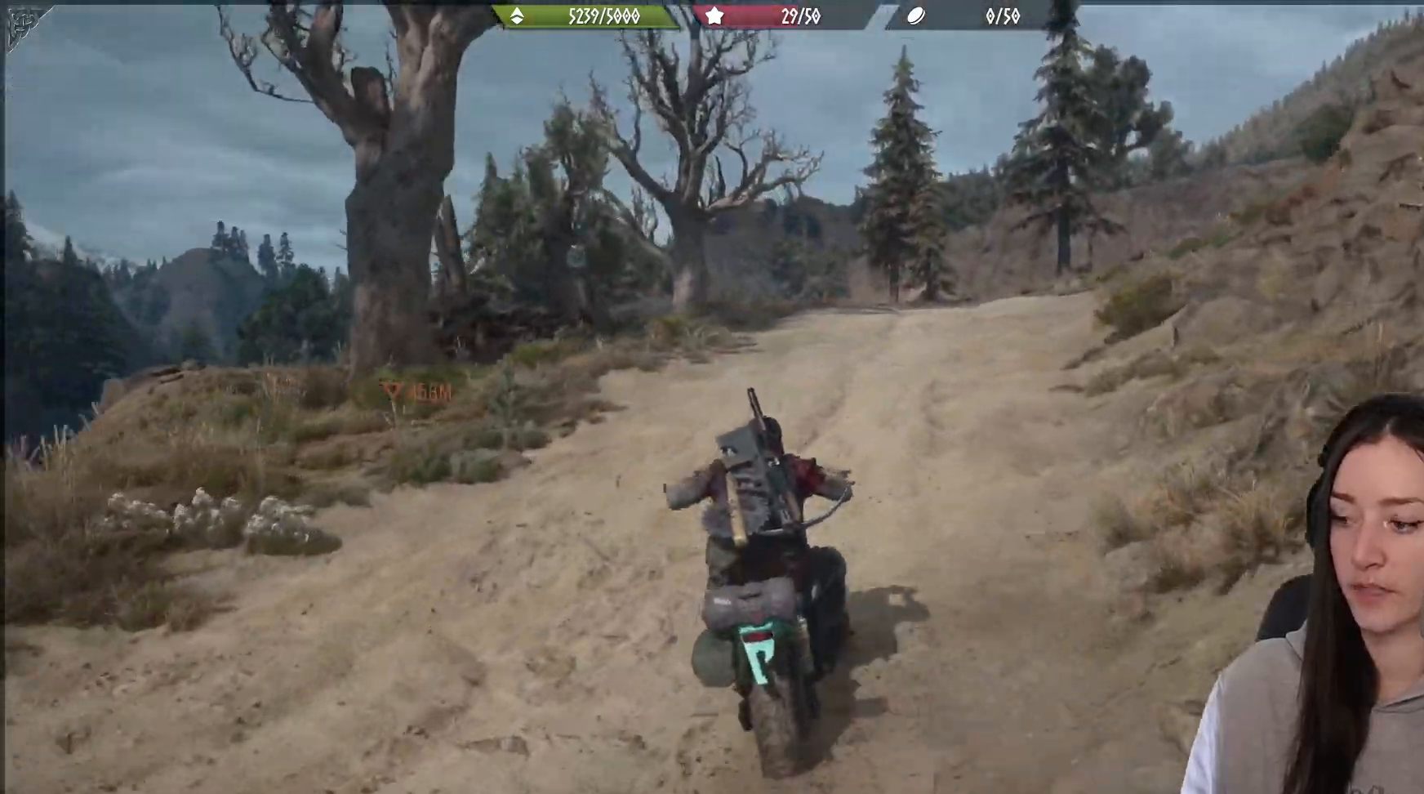
{"dt_ms": 500, "buttons": ["R2"], "left_stick": "center", "right_stick": "right", "events": [[67, "left_stick", "right"], [200, "right_stick", "up-left"], [267, "right_stick", "center"], [417, "right_stick", "right"], [450, "left_stick", "center"]]}
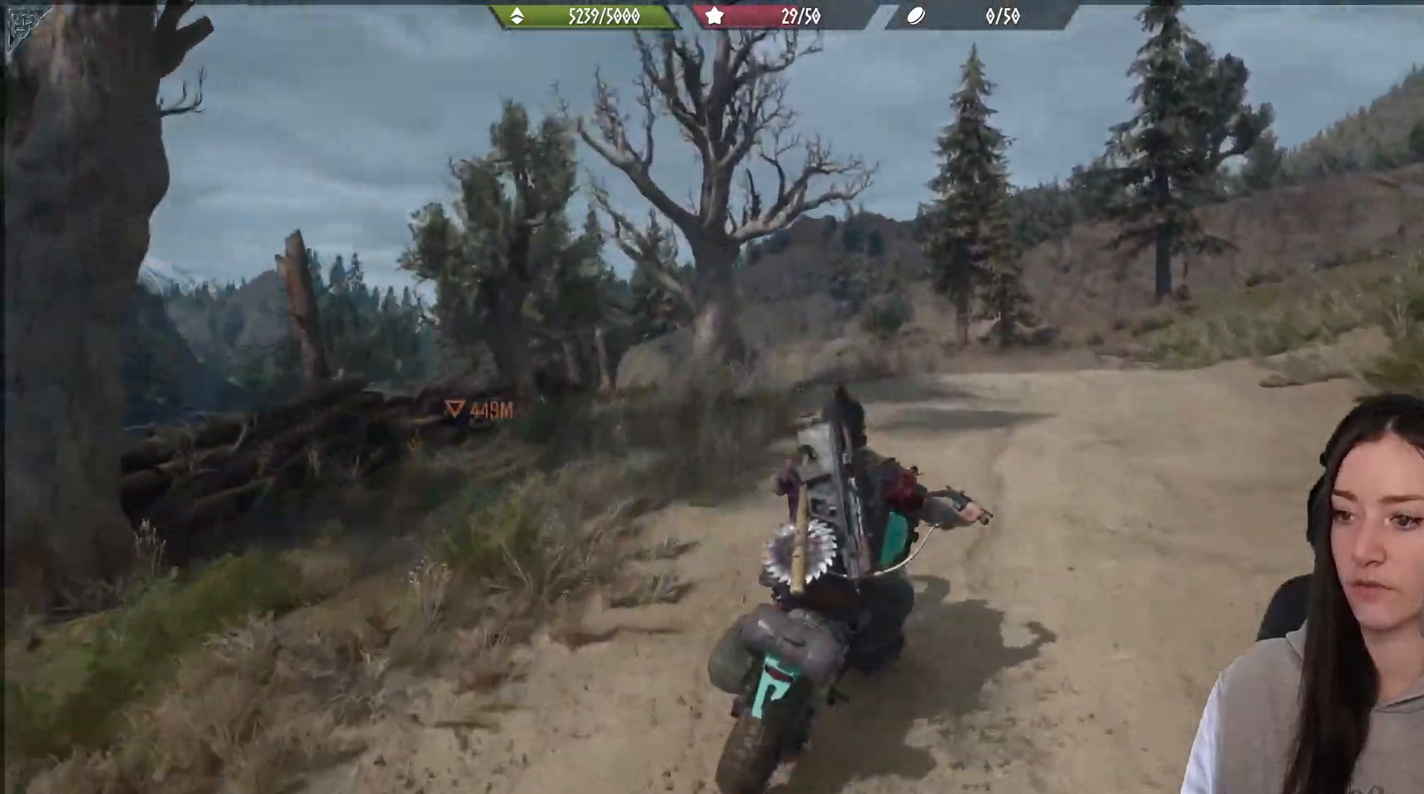
{"dt_ms": 500, "buttons": [], "left_stick": "center", "right_stick": "center", "events": [[283, "right_stick", "center"], [483, "R2", "up"]]}
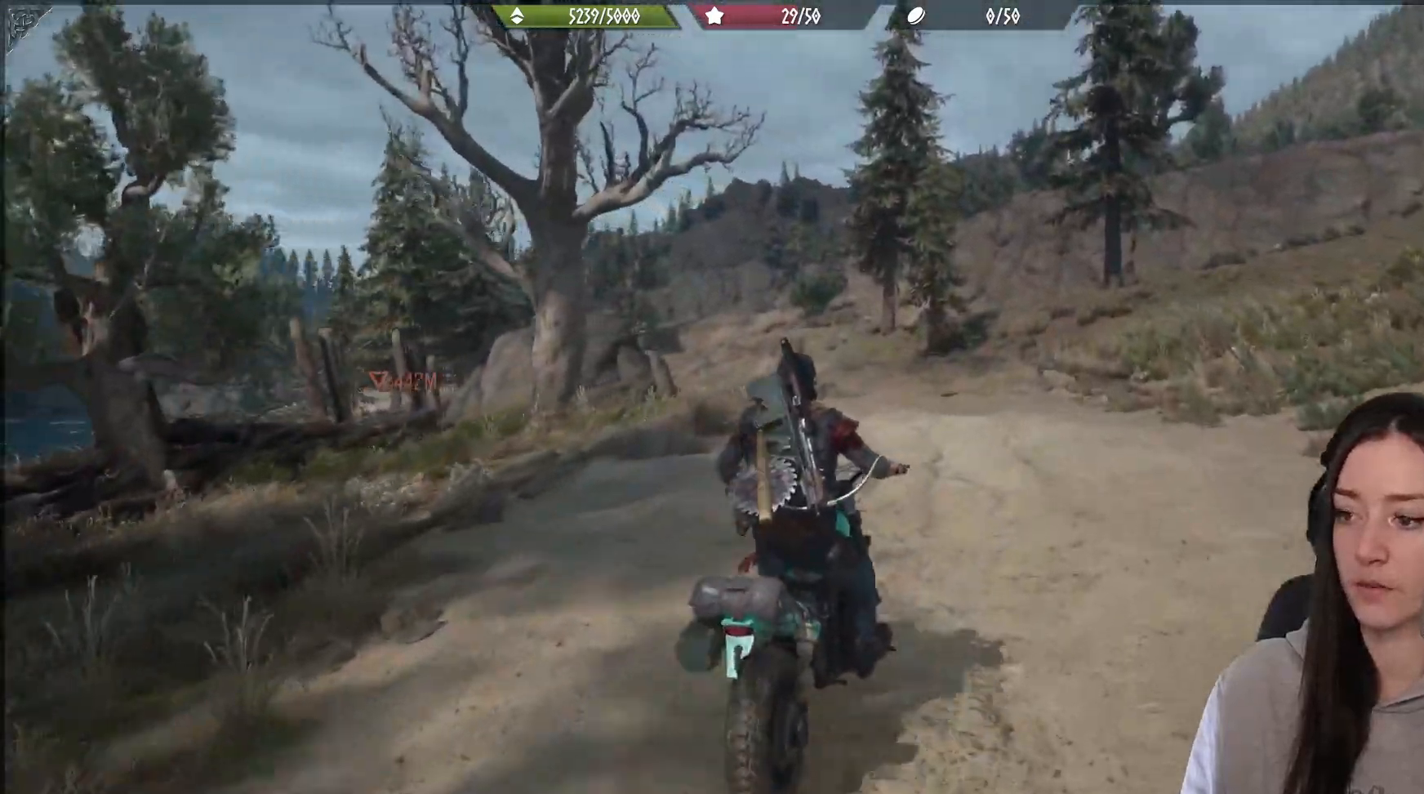
{"dt_ms": 500, "buttons": [], "left_stick": "center", "right_stick": "center", "events": []}
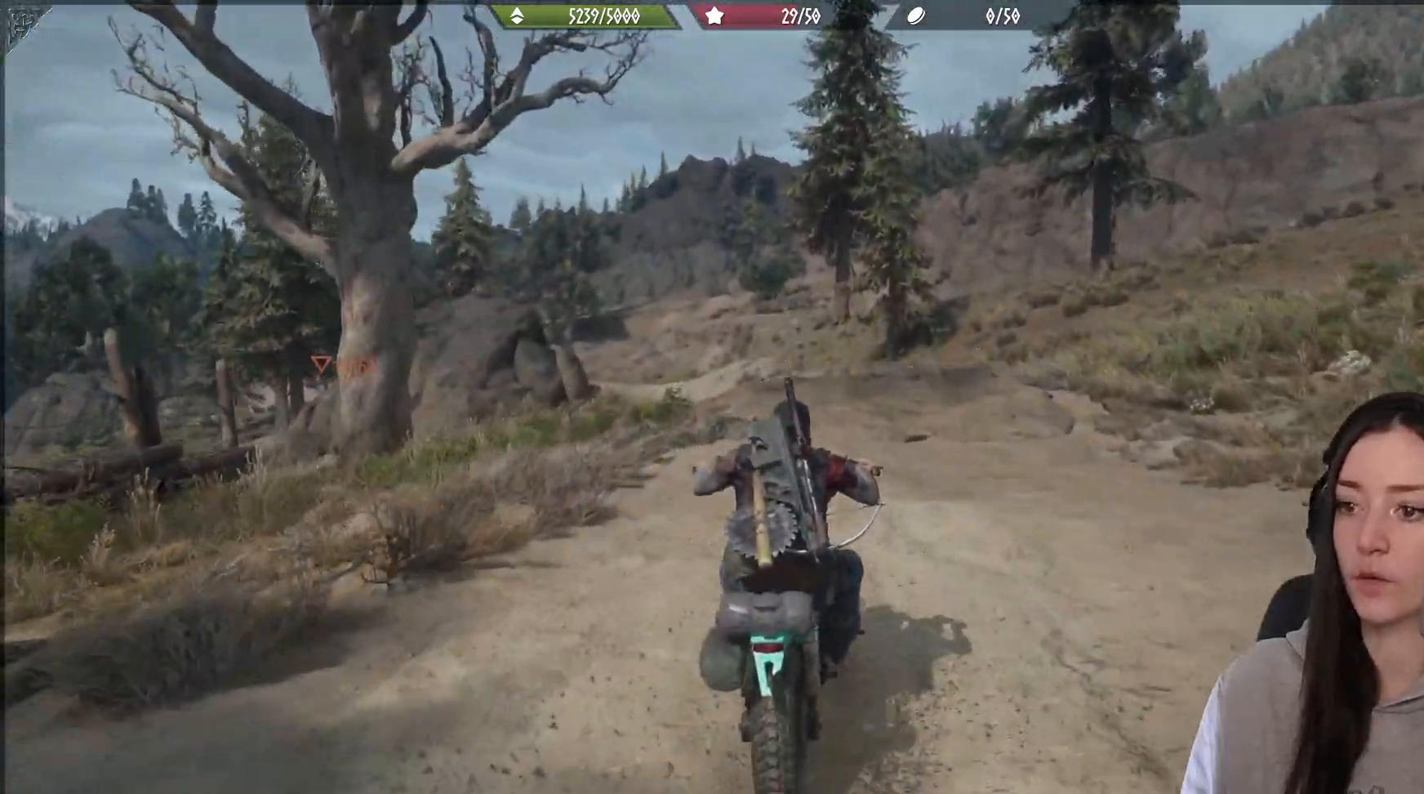
{"dt_ms": 500, "buttons": ["A", "R2"], "left_stick": "center", "right_stick": "center", "events": [[50, "left_stick", "left"], [183, "R2", "down"], [233, "left_stick", "center"], [450, "A", "down"]]}
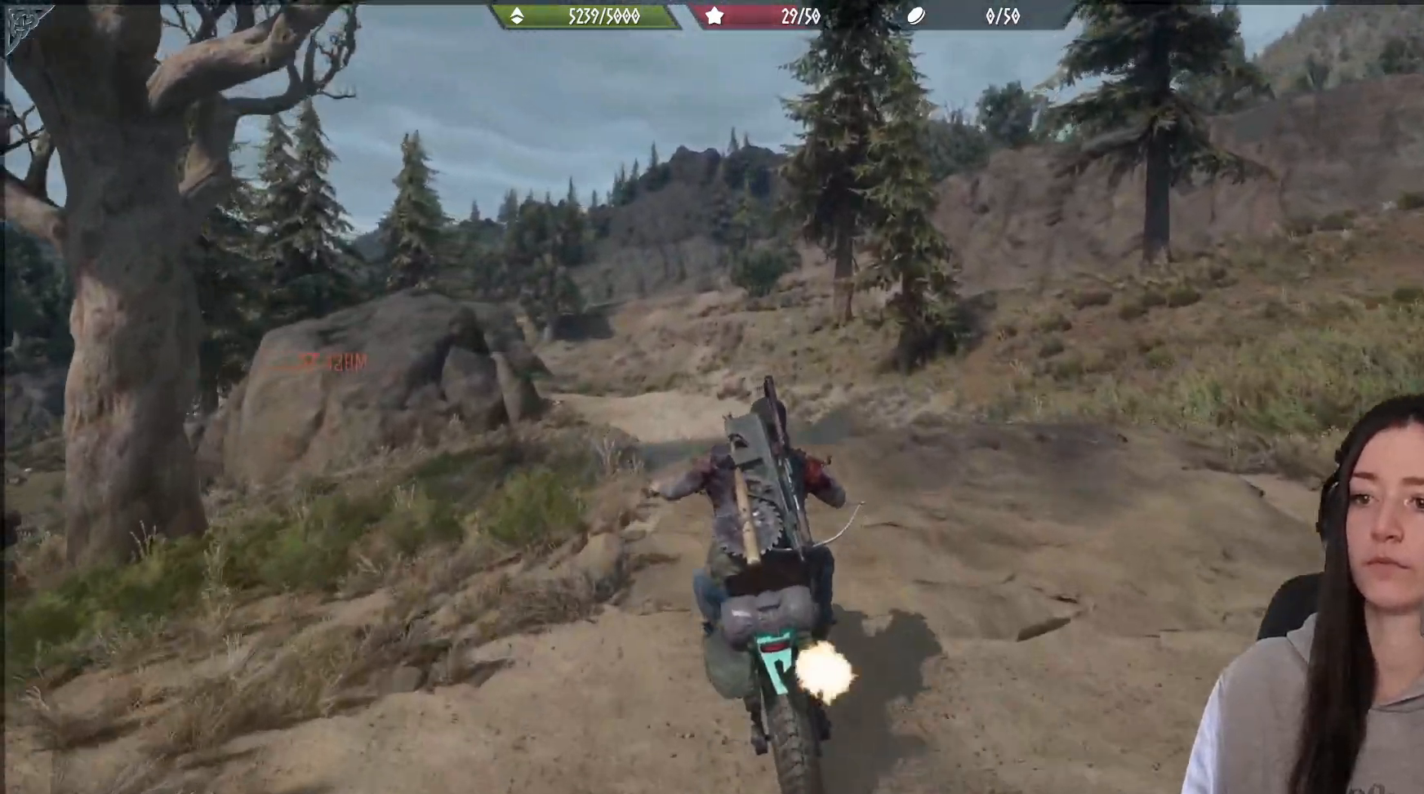
{"dt_ms": 500, "buttons": ["A", "R2"], "left_stick": "center", "right_stick": "center", "events": []}
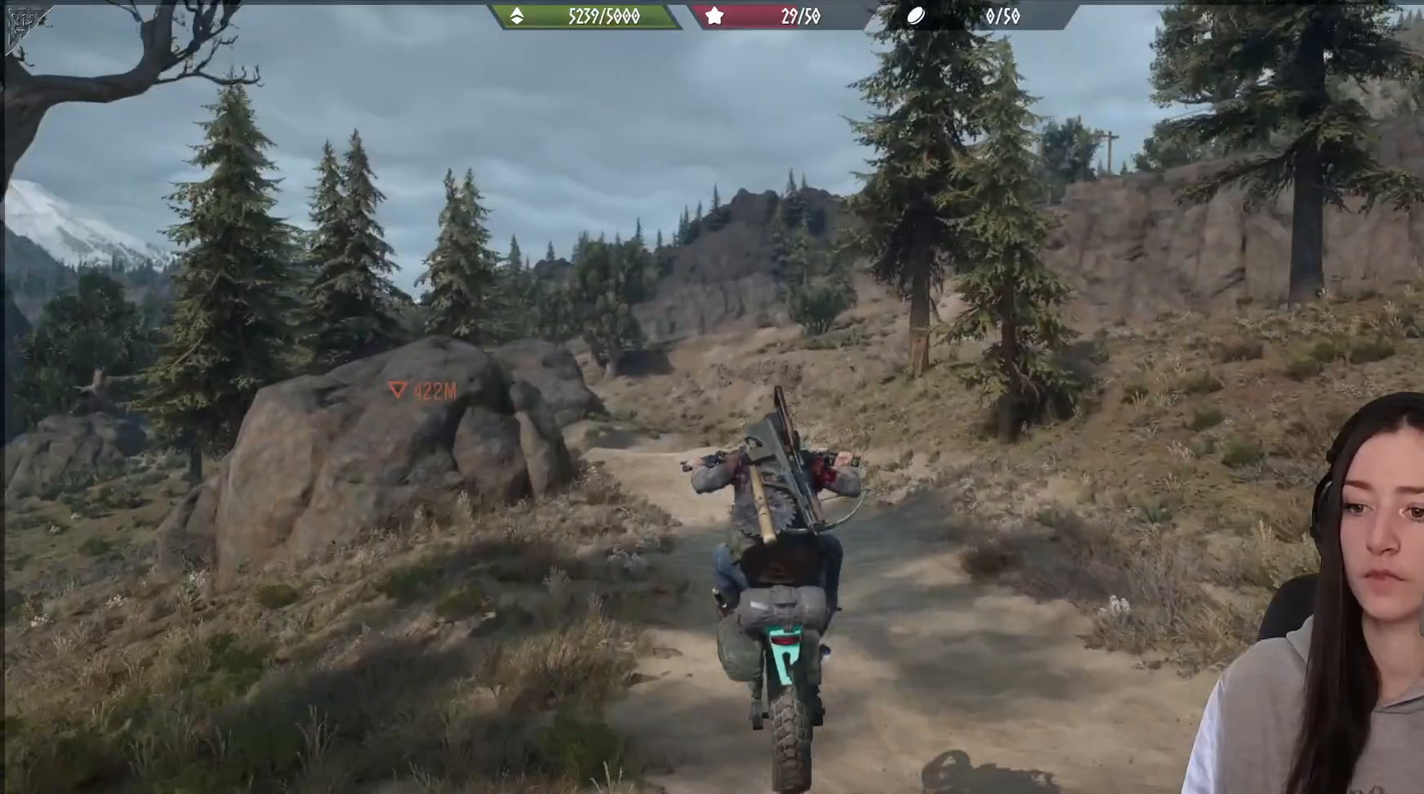
{"dt_ms": 500, "buttons": [], "left_stick": "center", "right_stick": "center", "events": [[17, "A", "up"], [100, "R2", "up"]]}
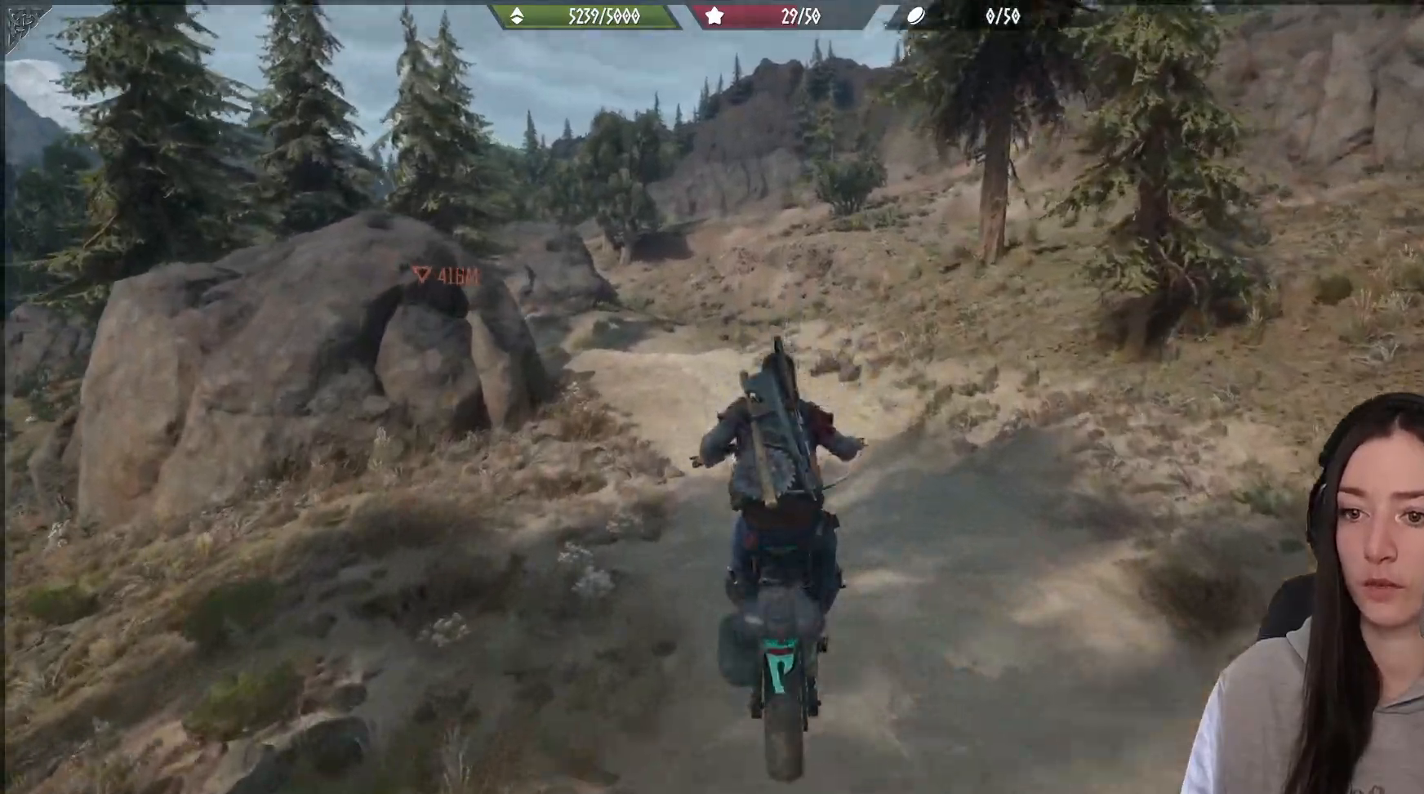
{"dt_ms": 500, "buttons": ["R2"], "left_stick": "center", "right_stick": "center", "events": [[50, "R2", "down"], [217, "left_stick", "left"], [333, "left_stick", "center"]]}
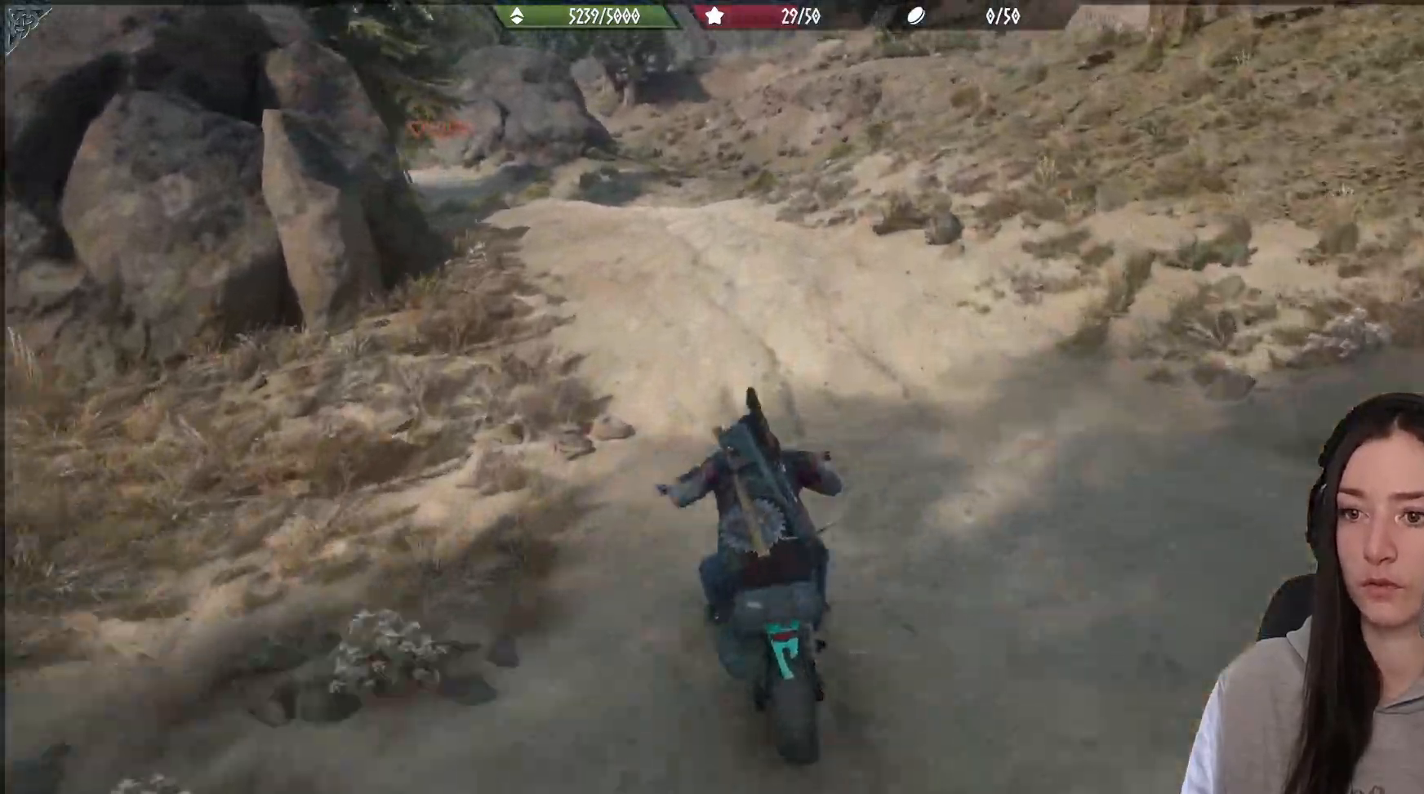
{"dt_ms": 500, "buttons": ["R2"], "left_stick": "center", "right_stick": "center", "events": []}
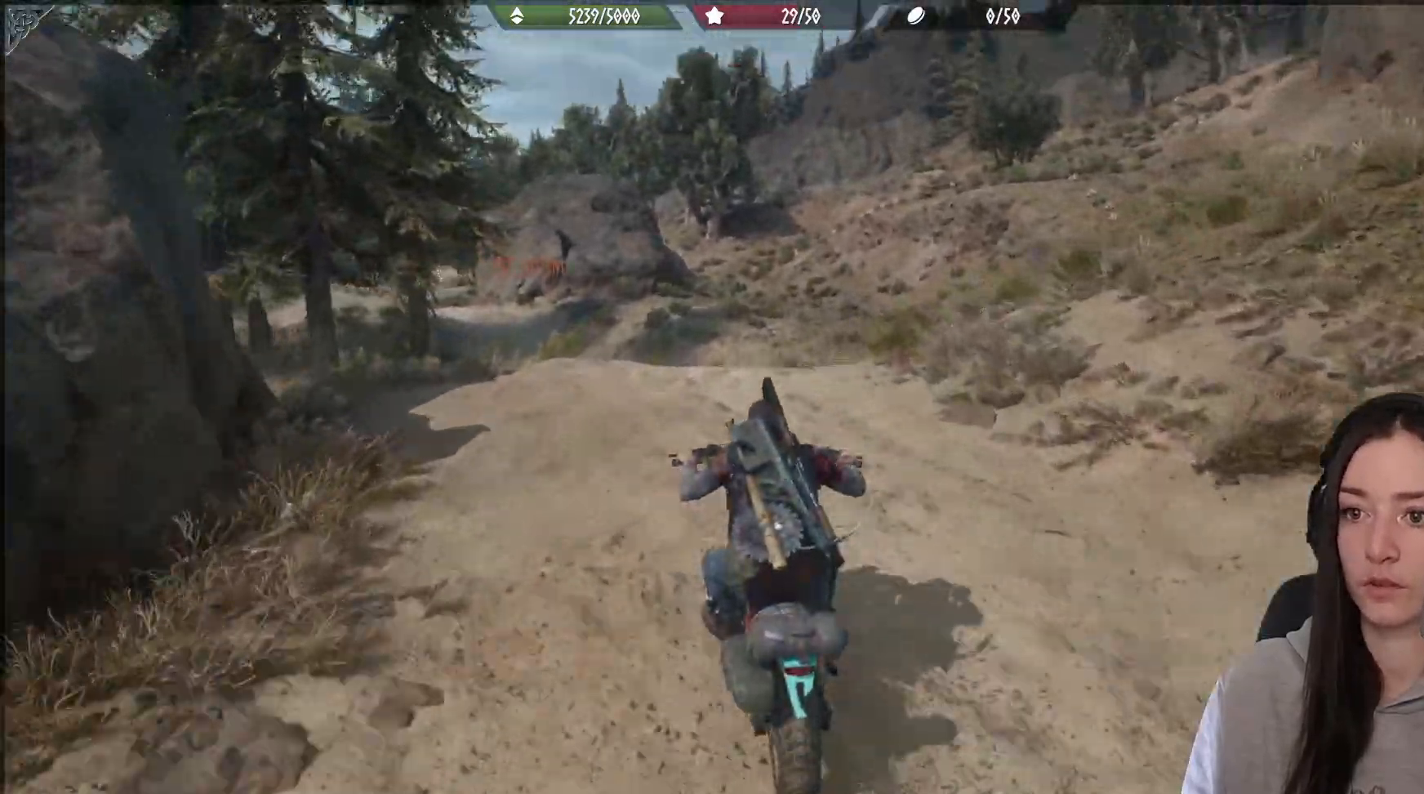
{"dt_ms": 500, "buttons": [], "left_stick": "left", "right_stick": "center", "events": [[333, "R2", "up"], [417, "left_stick", "left"]]}
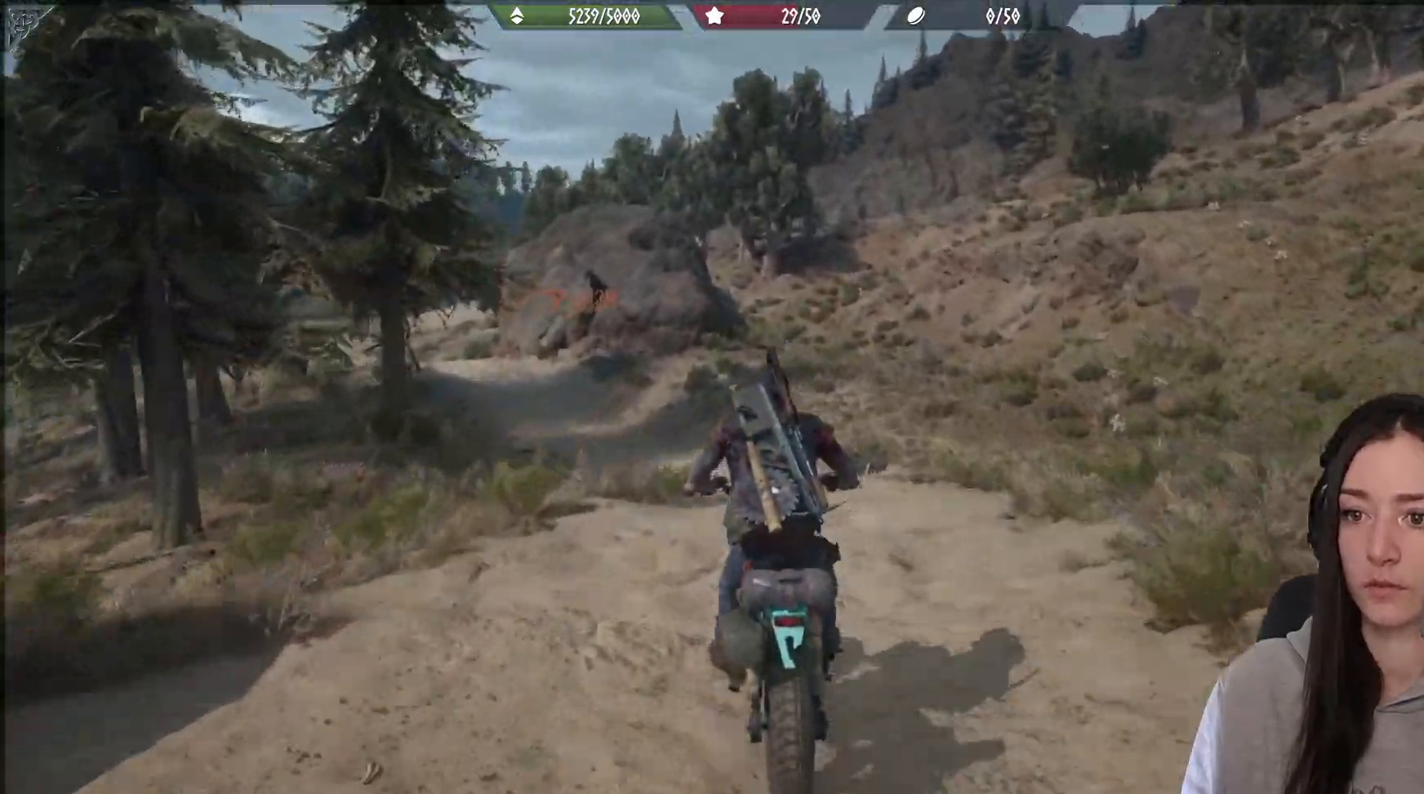
{"dt_ms": 500, "buttons": ["R2"], "left_stick": "center", "right_stick": "center", "events": [[100, "left_stick", "center"], [150, "right_stick", "down-left"], [267, "right_stick", "left"], [300, "R2", "down"], [433, "right_stick", "center"]]}
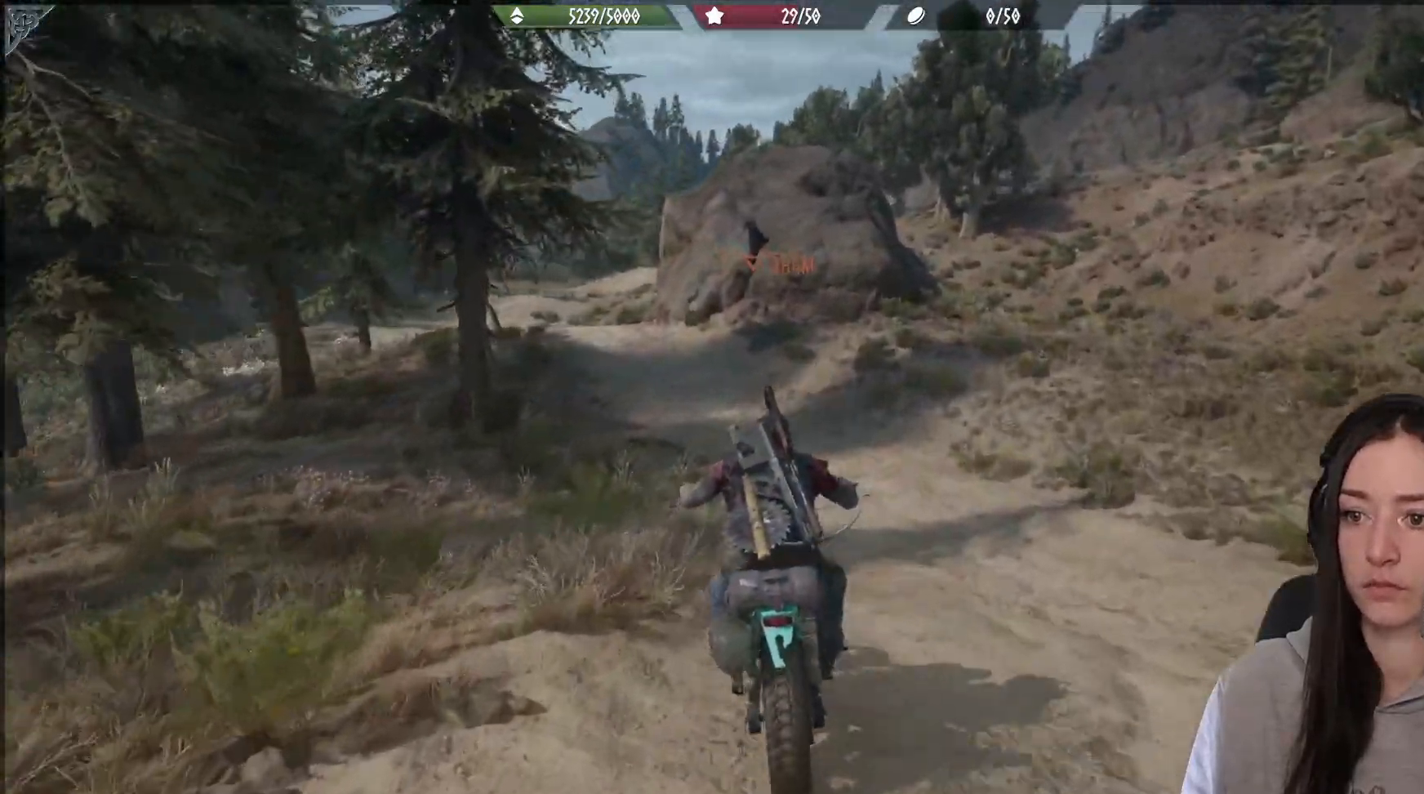
{"dt_ms": 500, "buttons": ["R2"], "left_stick": "center", "right_stick": "center", "events": [[233, "left_stick", "left"], [417, "left_stick", "center"]]}
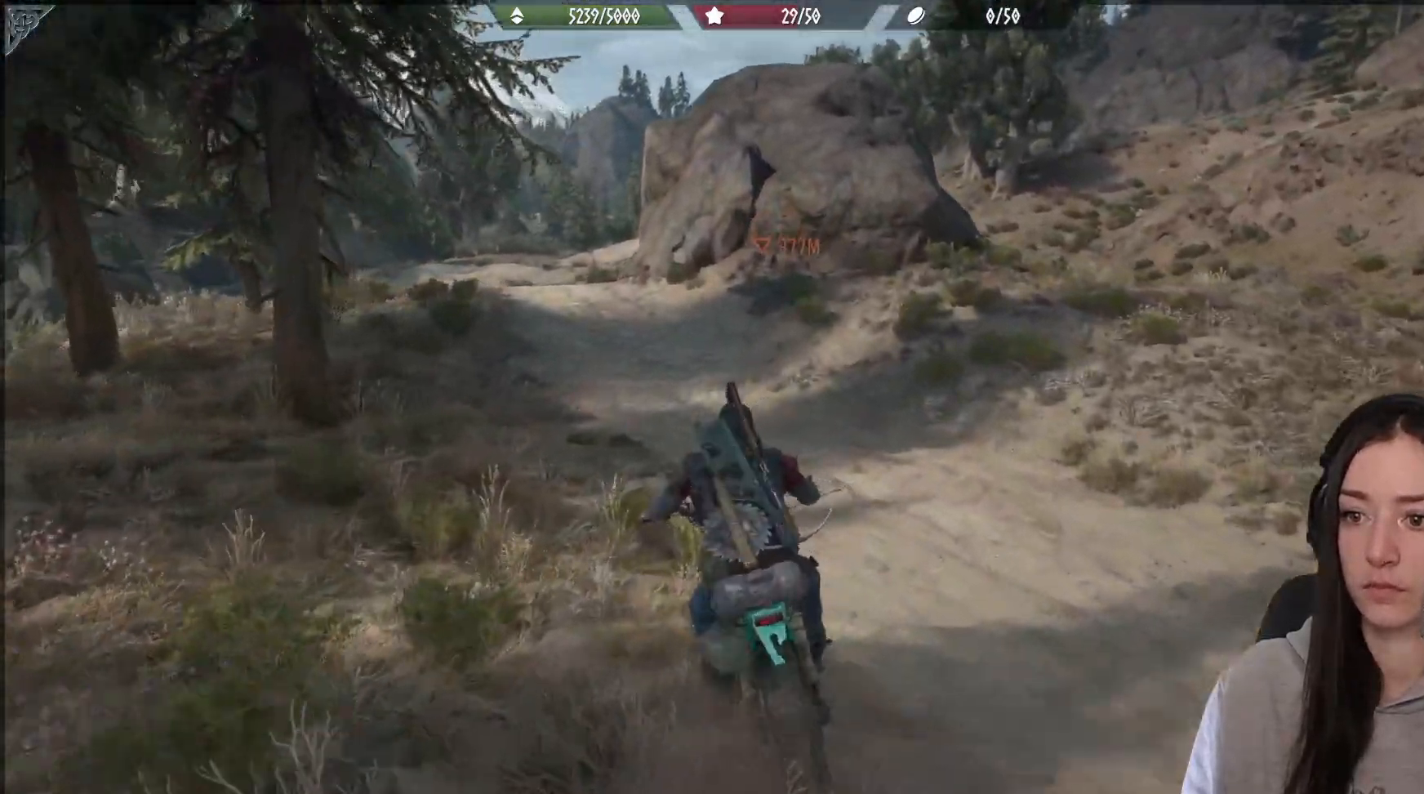
{"dt_ms": 500, "buttons": ["R2"], "left_stick": "up-right", "right_stick": "up", "events": [[167, "left_stick", "left"], [167, "right_stick", "left"], [350, "left_stick", "center"], [350, "right_stick", "up"], [450, "left_stick", "up-right"]]}
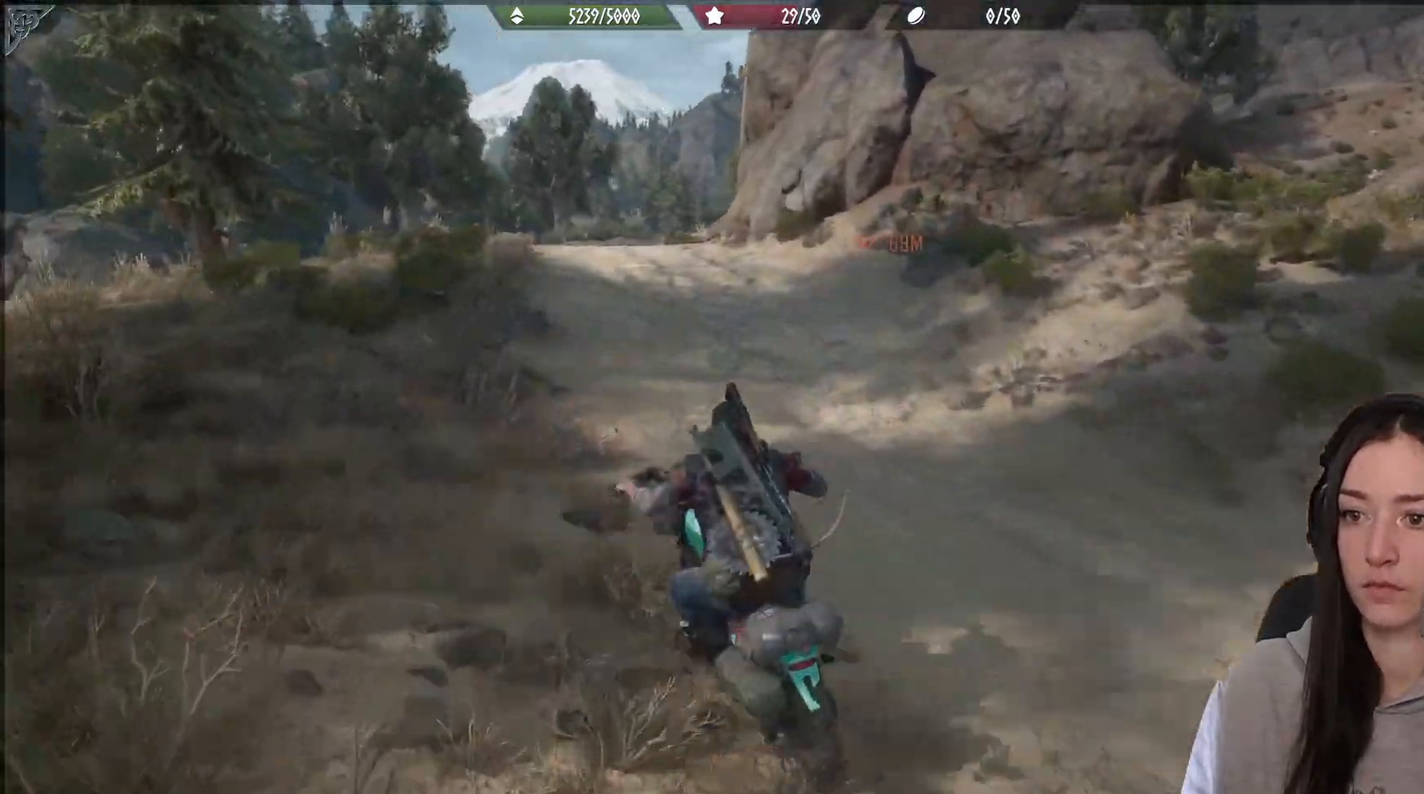
{"dt_ms": 500, "buttons": ["R2"], "left_stick": "center", "right_stick": "center", "events": [[67, "left_stick", "center"], [117, "right_stick", "center"]]}
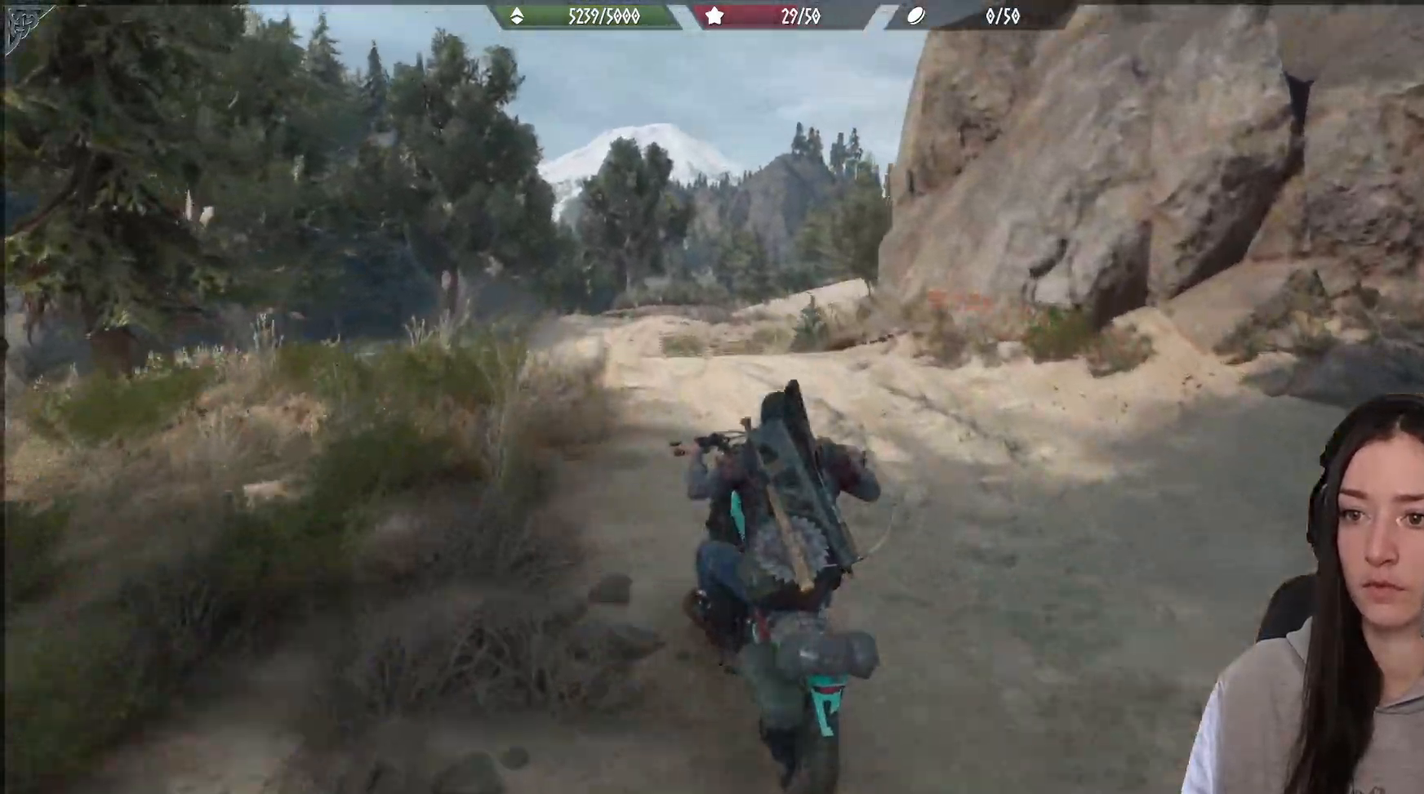
{"dt_ms": 500, "buttons": ["A", "R2"], "left_stick": "center", "right_stick": "center", "events": [[83, "left_stick", "right"], [100, "A", "down"], [217, "left_stick", "center"]]}
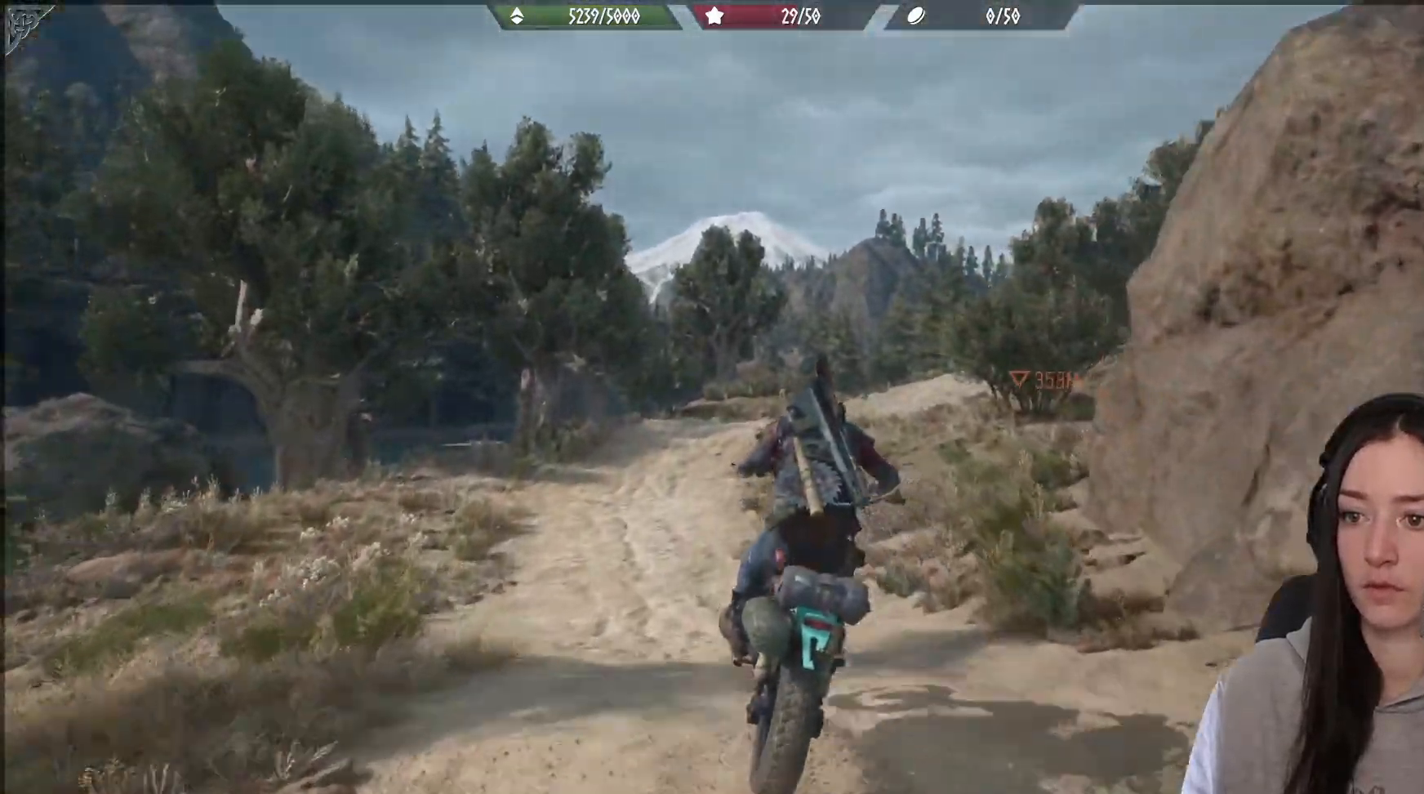
{"dt_ms": 500, "buttons": ["R2"], "left_stick": "center", "right_stick": "center", "events": [[67, "A", "up"], [117, "left_stick", "left"], [150, "R2", "up"], [317, "left_stick", "center"], [433, "R2", "down"]]}
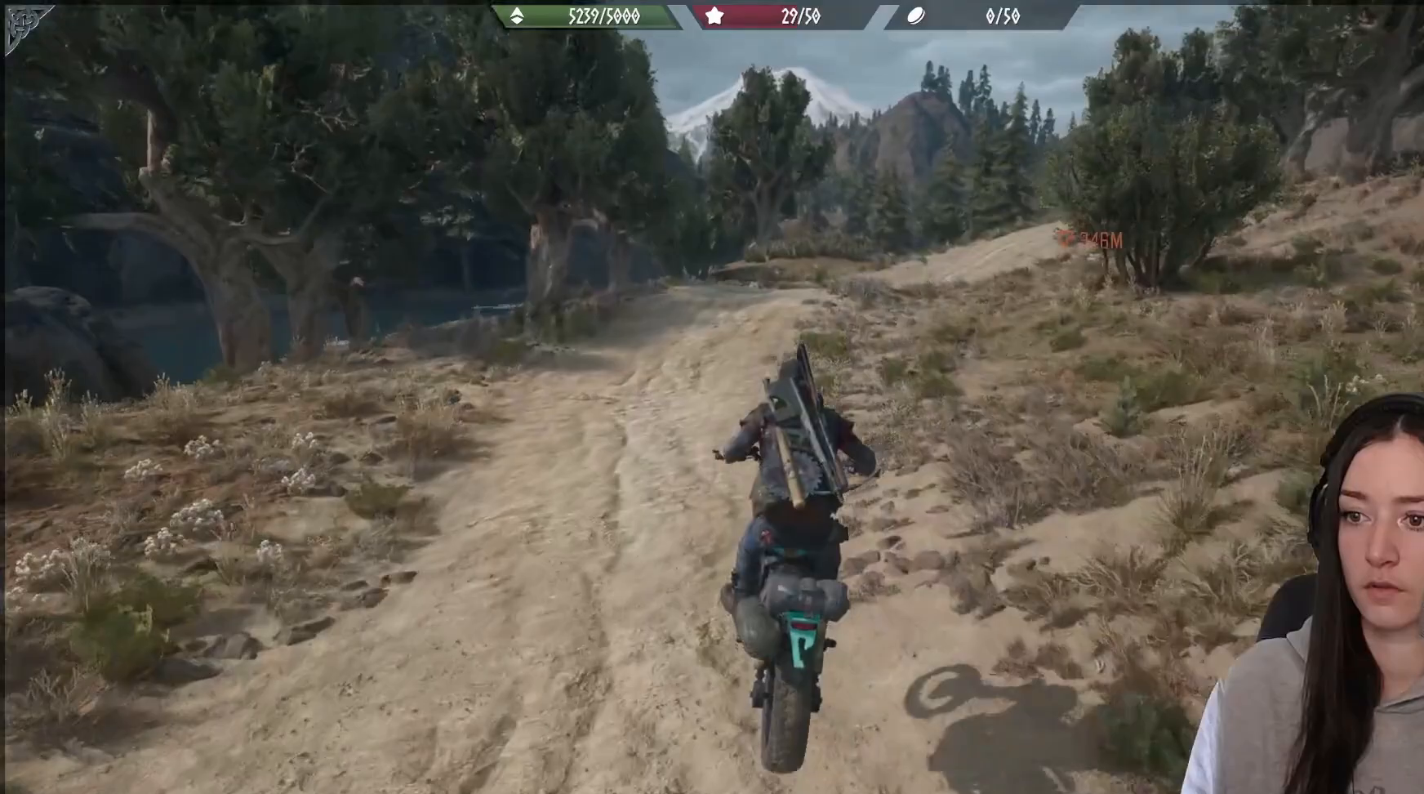
{"dt_ms": 500, "buttons": ["R2"], "left_stick": "center", "right_stick": "center", "events": []}
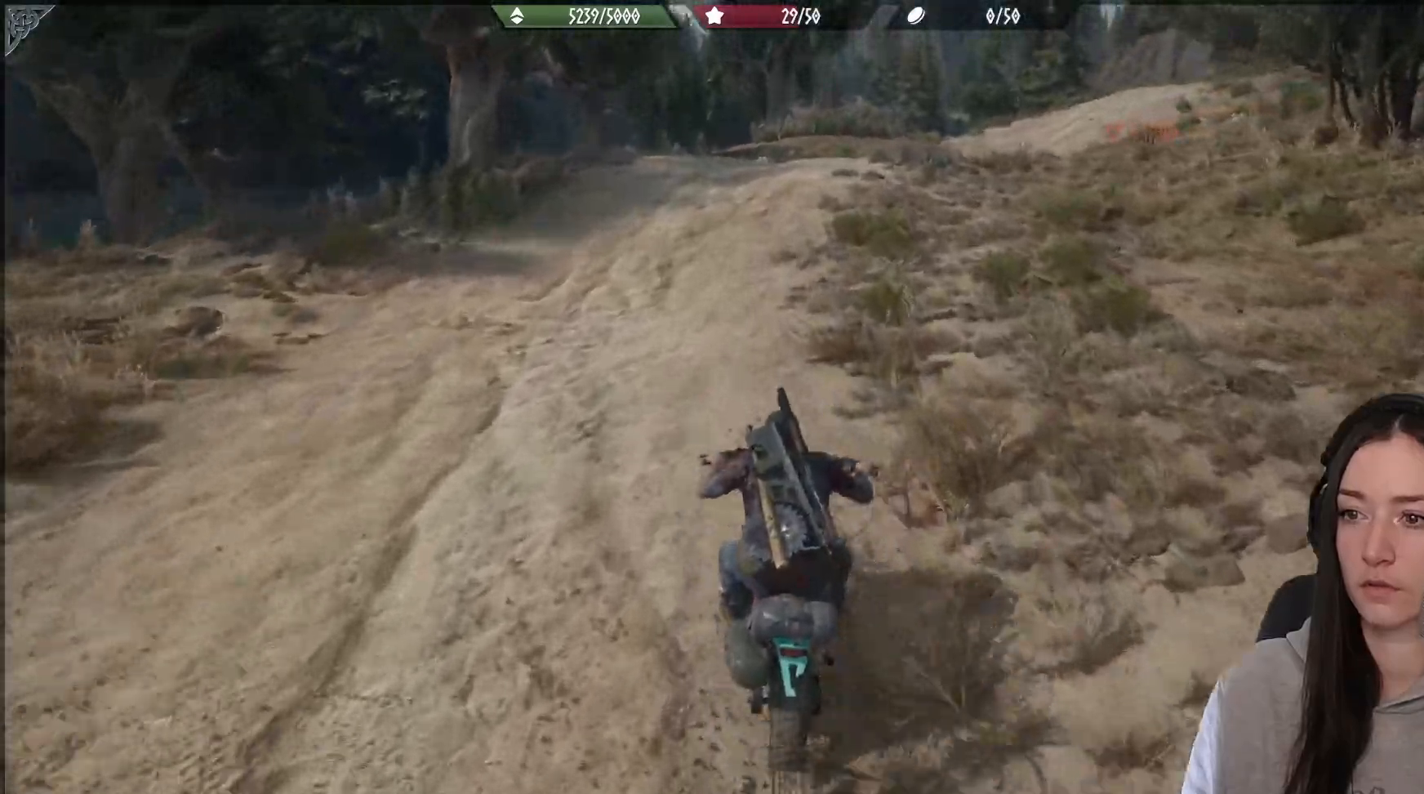
{"dt_ms": 500, "buttons": ["R2"], "left_stick": "center", "right_stick": "center", "events": []}
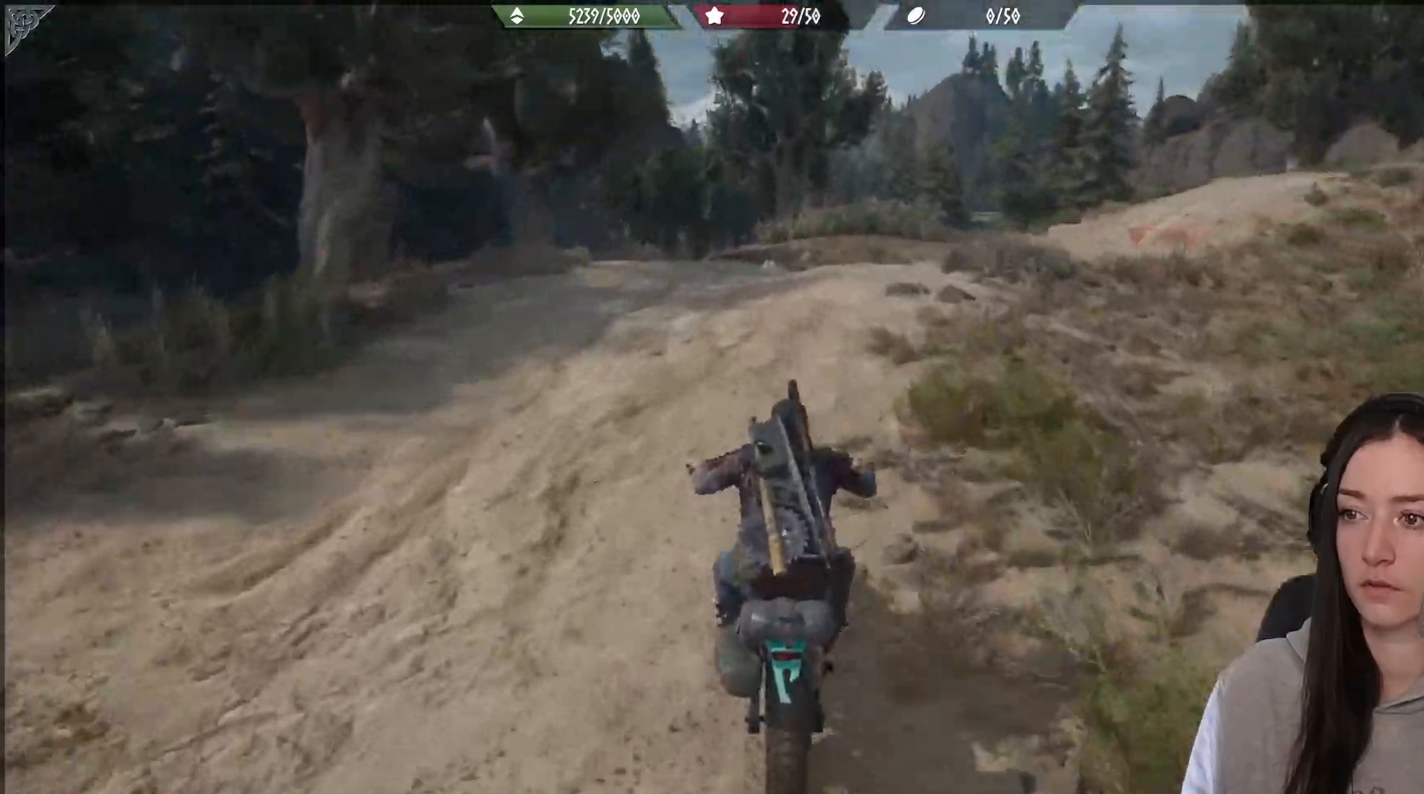
{"dt_ms": 500, "buttons": ["R2"], "left_stick": "right", "right_stick": "center", "events": [[300, "left_stick", "right"]]}
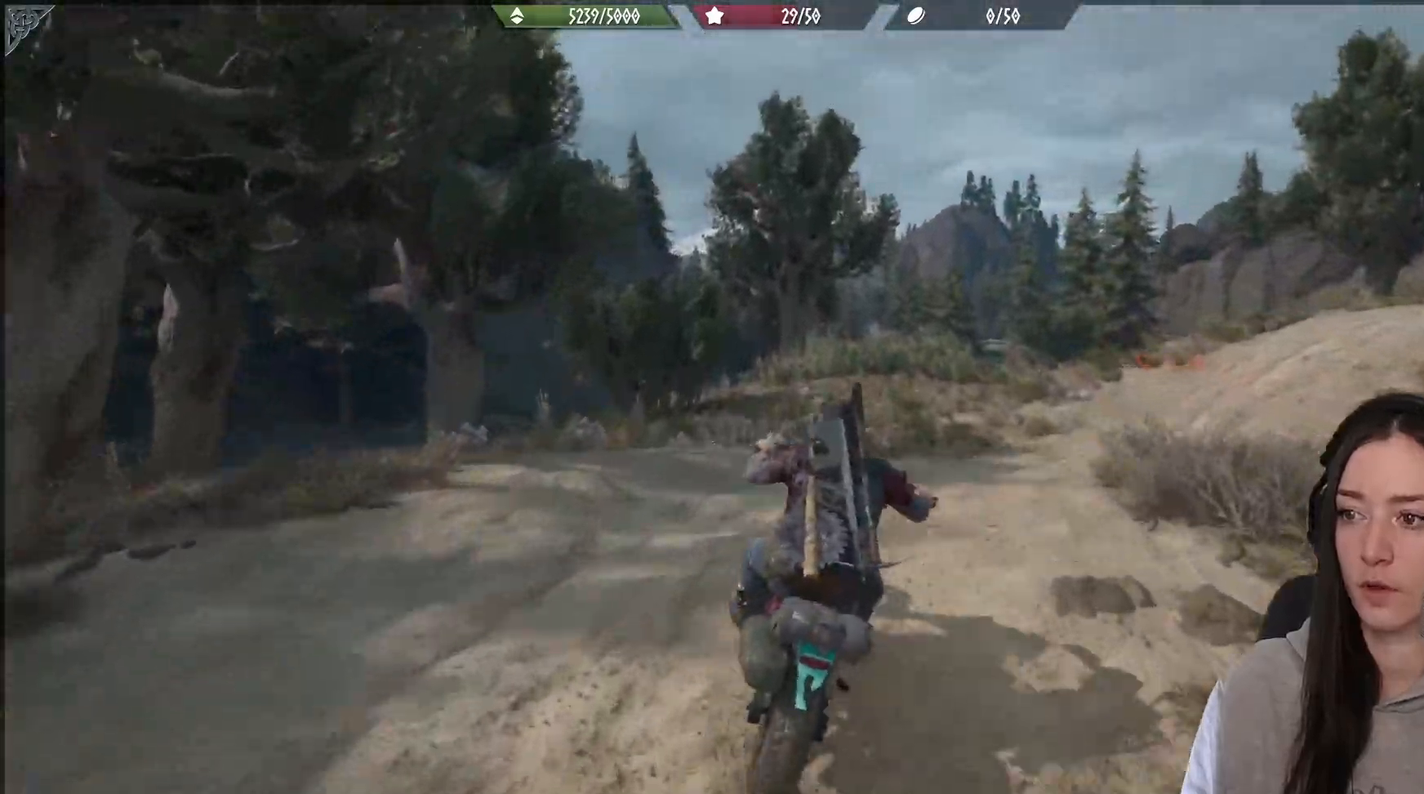
{"dt_ms": 500, "buttons": ["A", "R2"], "left_stick": "right", "right_stick": "center", "events": [[50, "A", "down"]]}
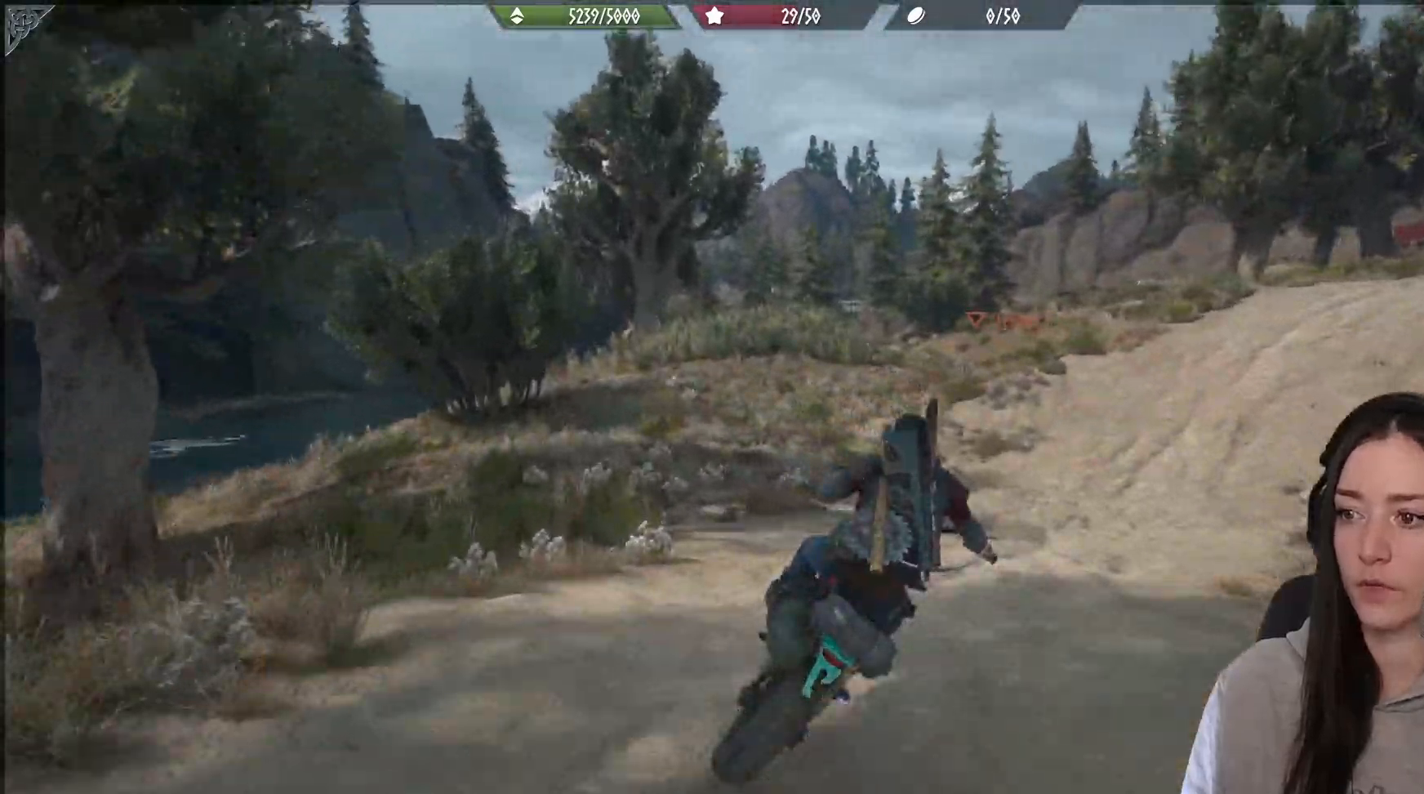
{"dt_ms": 1000, "buttons": ["R2"], "left_stick": "center", "right_stick": "center"}
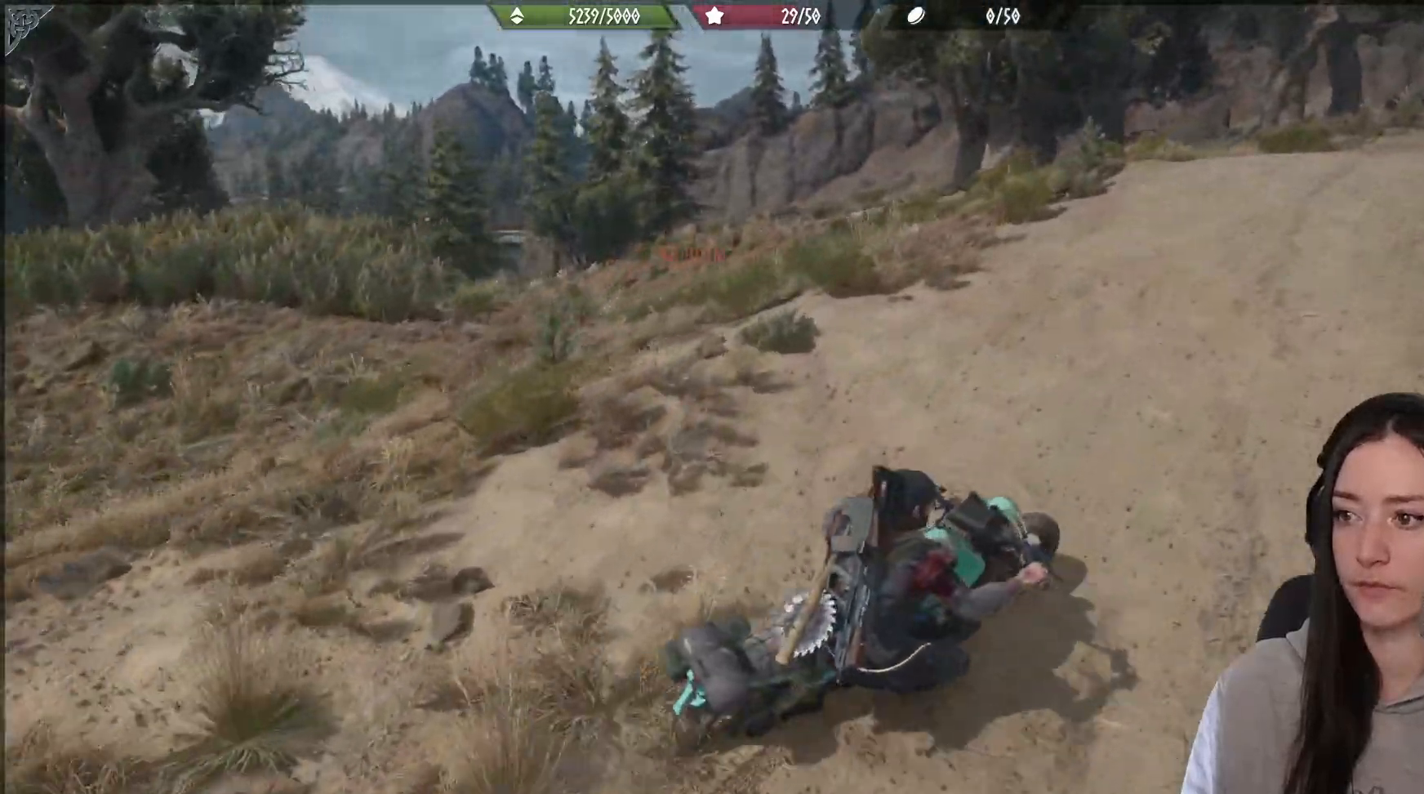
{"dt_ms": 500, "buttons": ["R2"], "left_stick": "left", "right_stick": "center", "events": [[50, "left_stick", "left"], [217, "right_stick", "right"], [500, "right_stick", "center"]]}
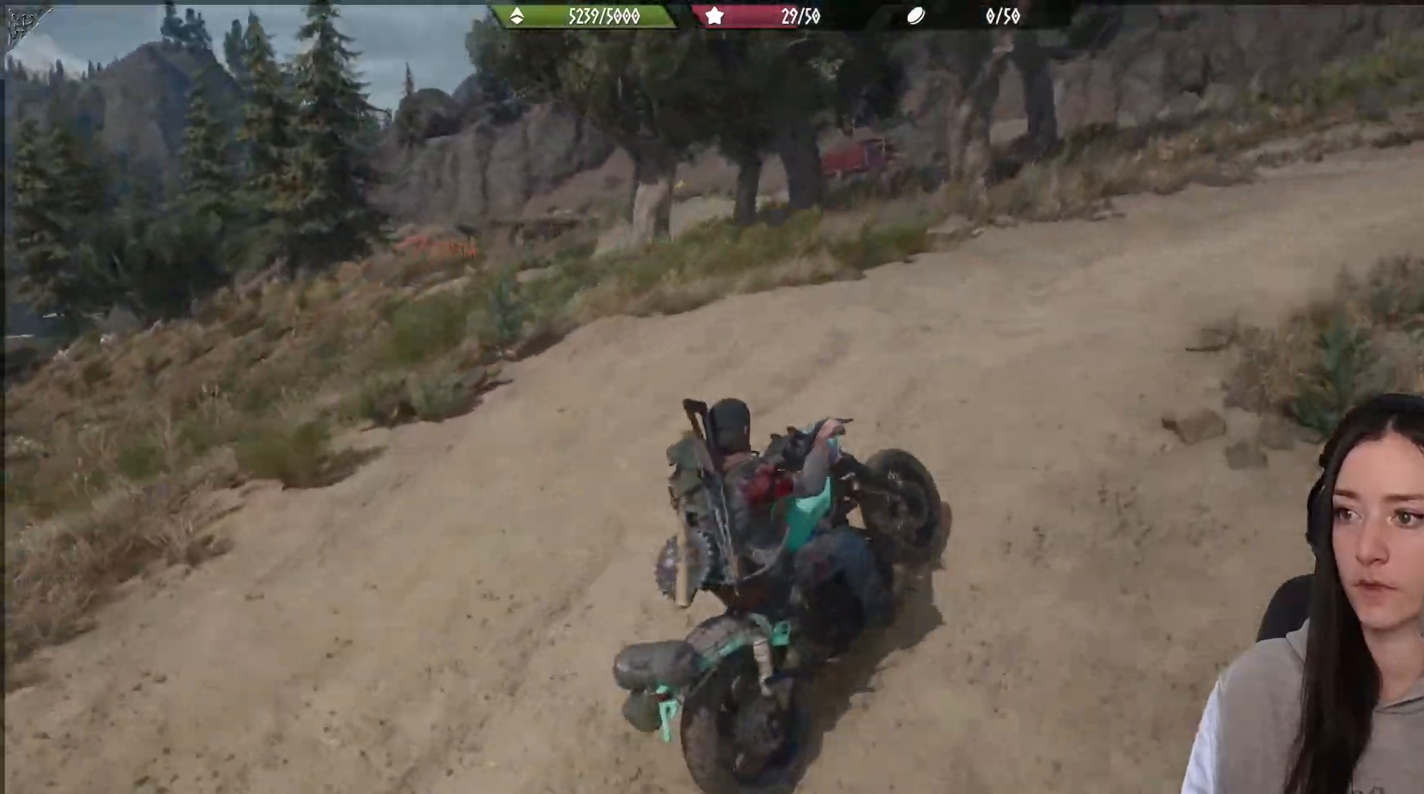
{"dt_ms": 500, "buttons": [], "left_stick": "left", "right_stick": "center", "events": [[167, "left_stick", "center"], [317, "R2", "up"], [433, "left_stick", "left"]]}